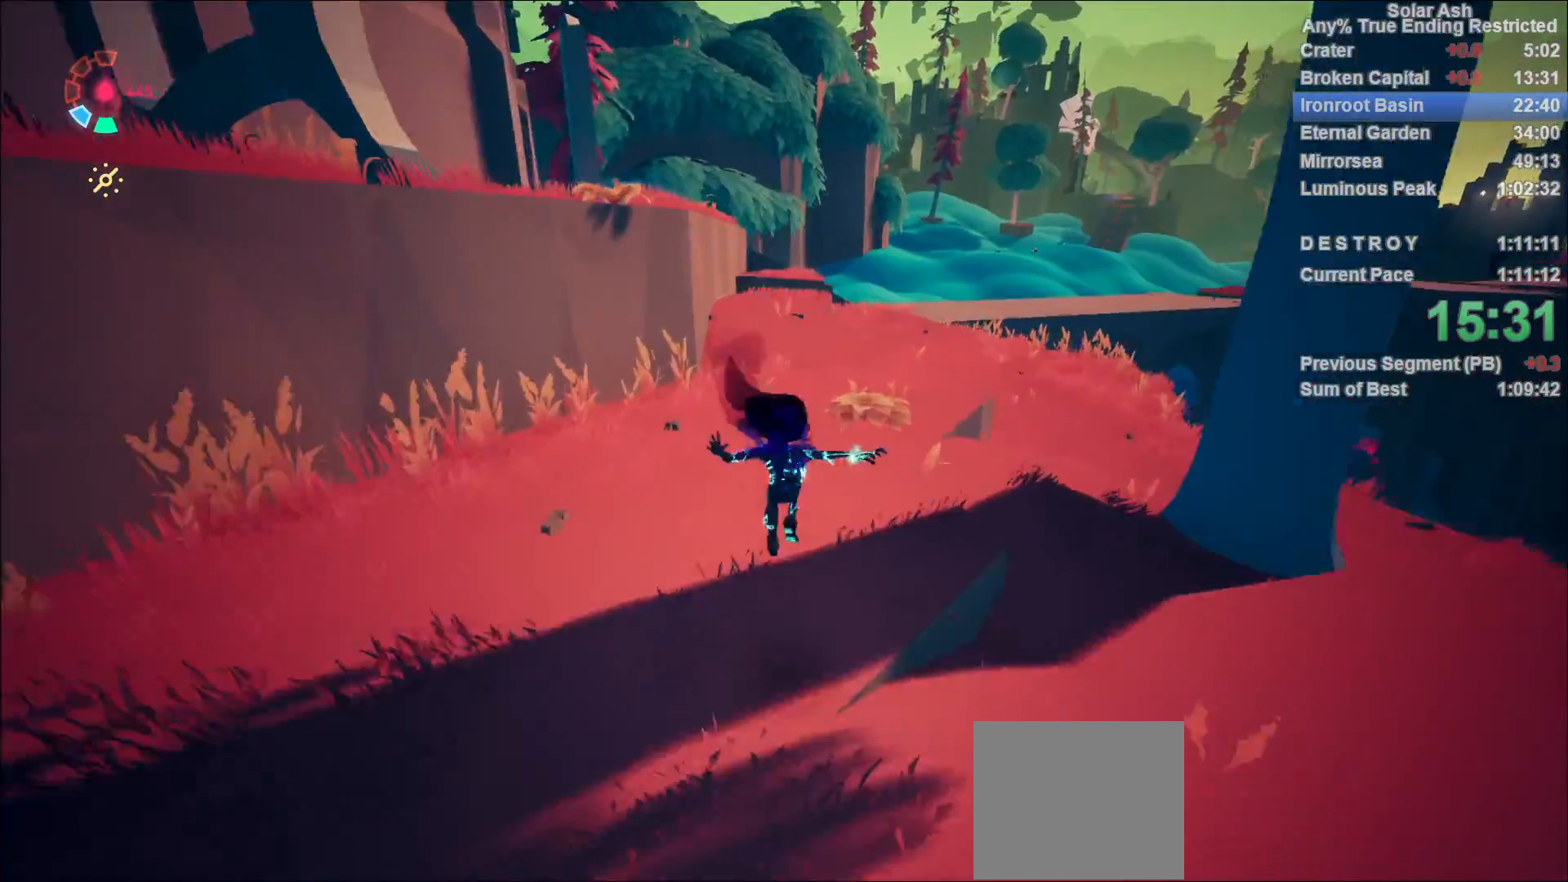
Gameplay with a controller (PlayStation layout); each line is a JSON object with the inputs held at the frame after it. "events" lists button and stick changes between this image and that frame as [ms after this image, input, new state], when the widget could be followed in between.
{"buttons": ["L1"], "left_stick": "up", "right_stick": "center", "events": [[117, "right_stick", "up-left"], [250, "right_stick", "center"]]}
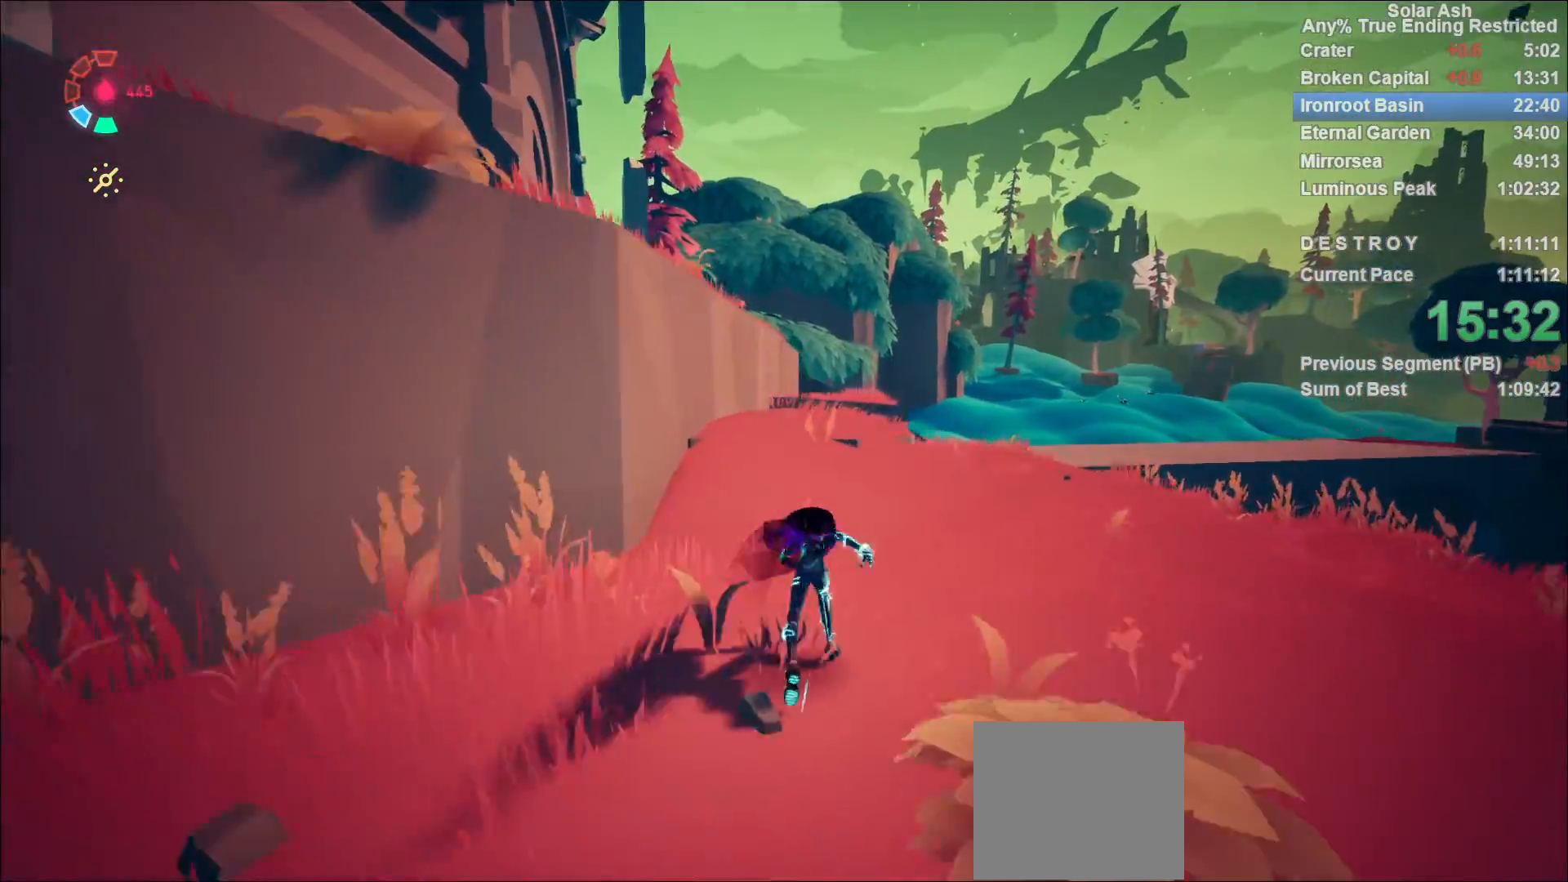
{"buttons": ["CROSS", "L1"], "left_stick": "up", "right_stick": "center", "events": [[17, "R2", "down"], [33, "CROSS", "down"], [183, "CROSS", "up"], [217, "R2", "up"], [383, "CROSS", "down"]]}
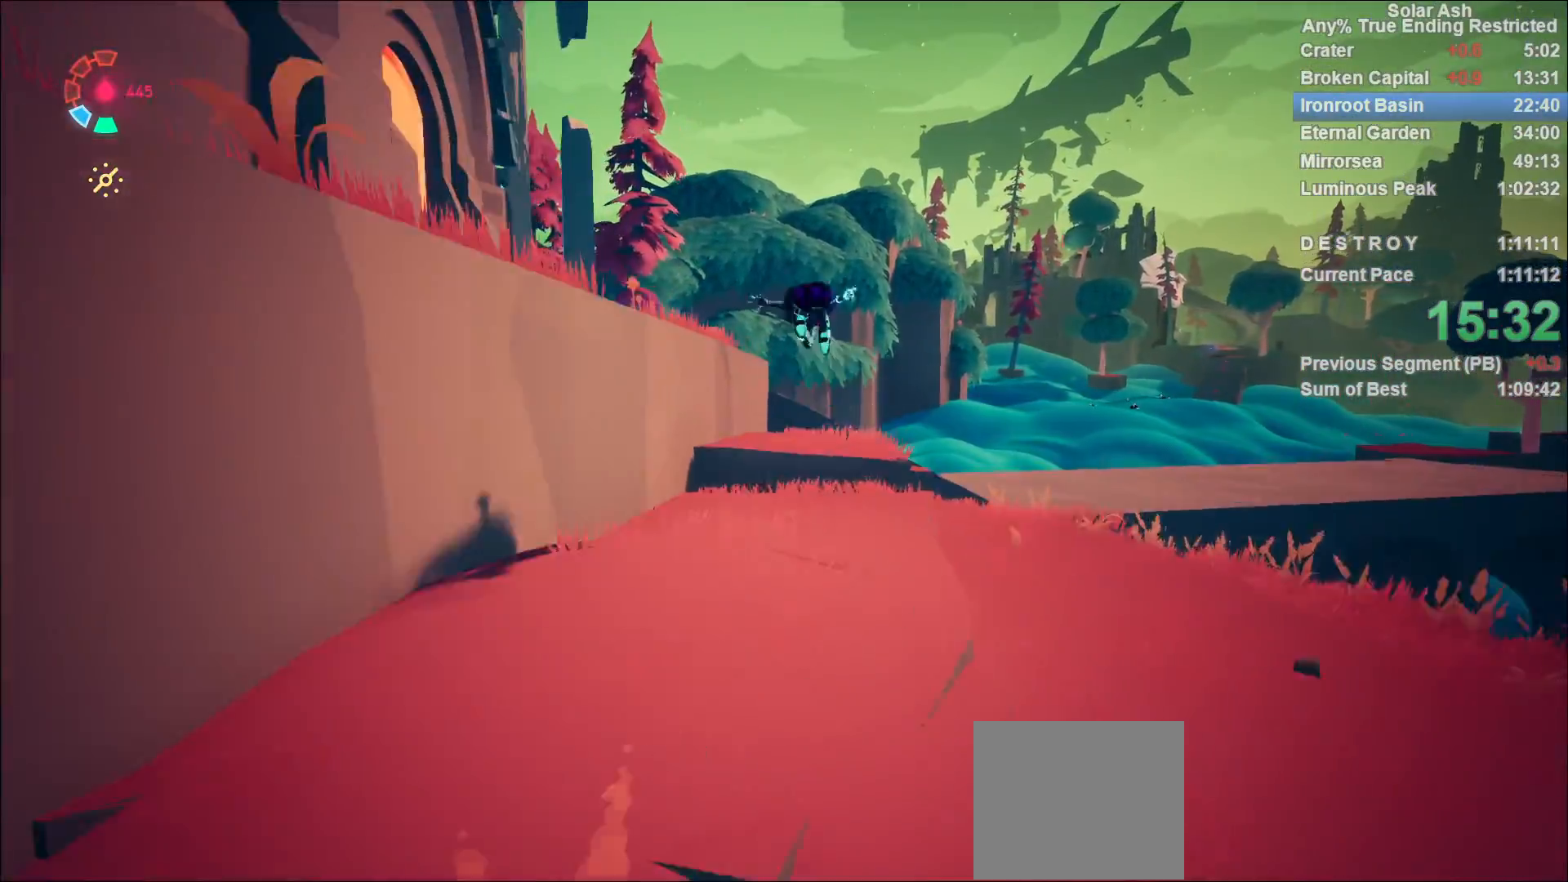
{"buttons": ["L1"], "left_stick": "up", "right_stick": "down-left", "events": [[33, "CROSS", "up"], [200, "CROSS", "down"], [300, "CROSS", "up"], [383, "right_stick", "down-left"]]}
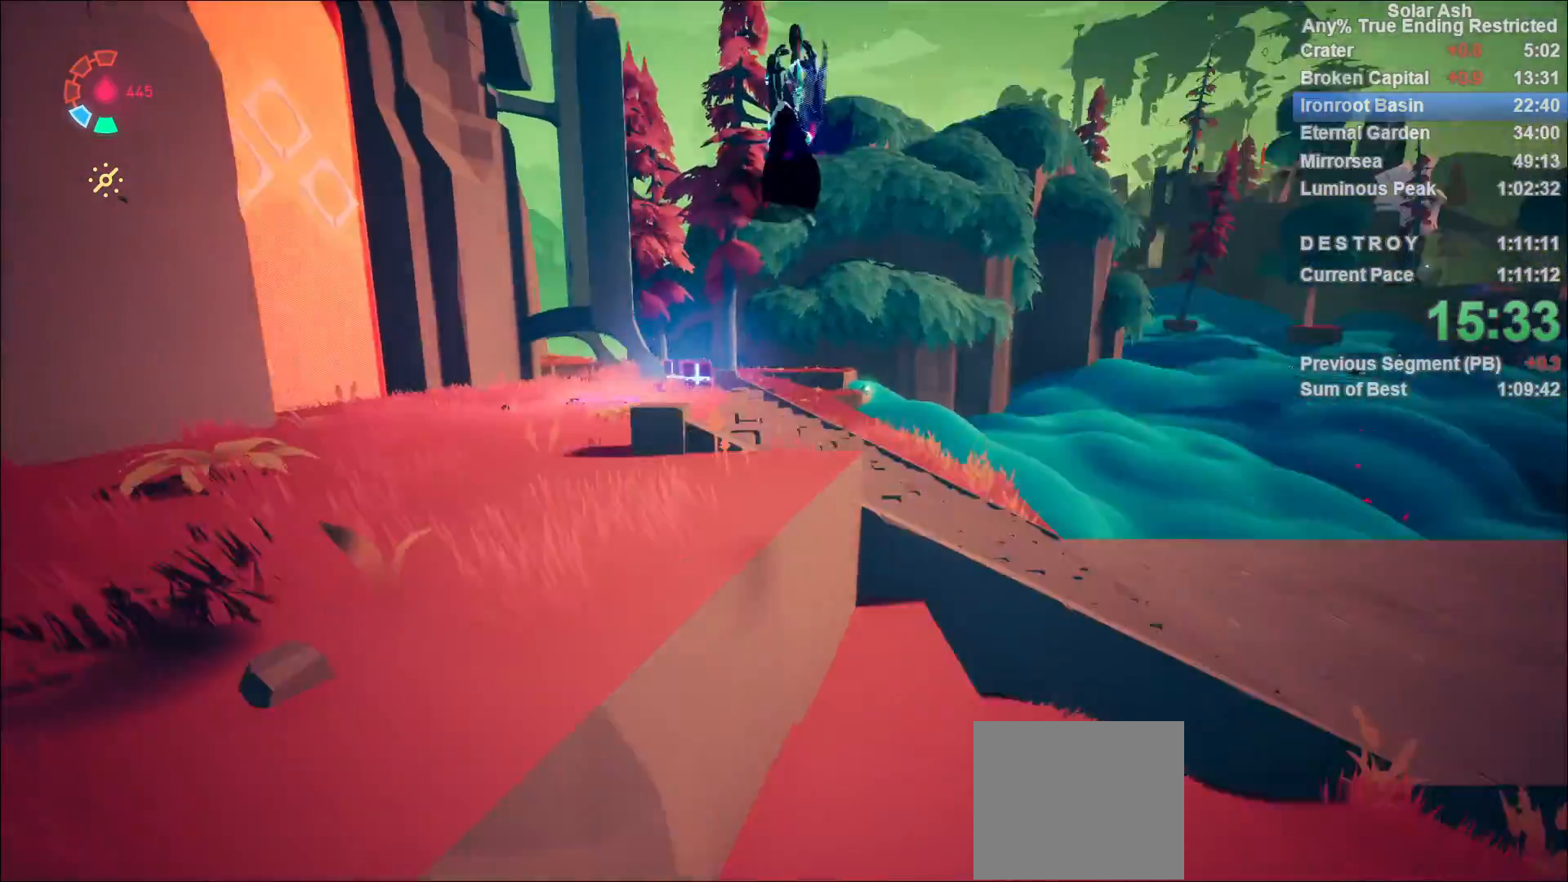
{"buttons": ["L1"], "left_stick": "up", "right_stick": "center", "events": [[267, "right_stick", "left"], [500, "right_stick", "center"]]}
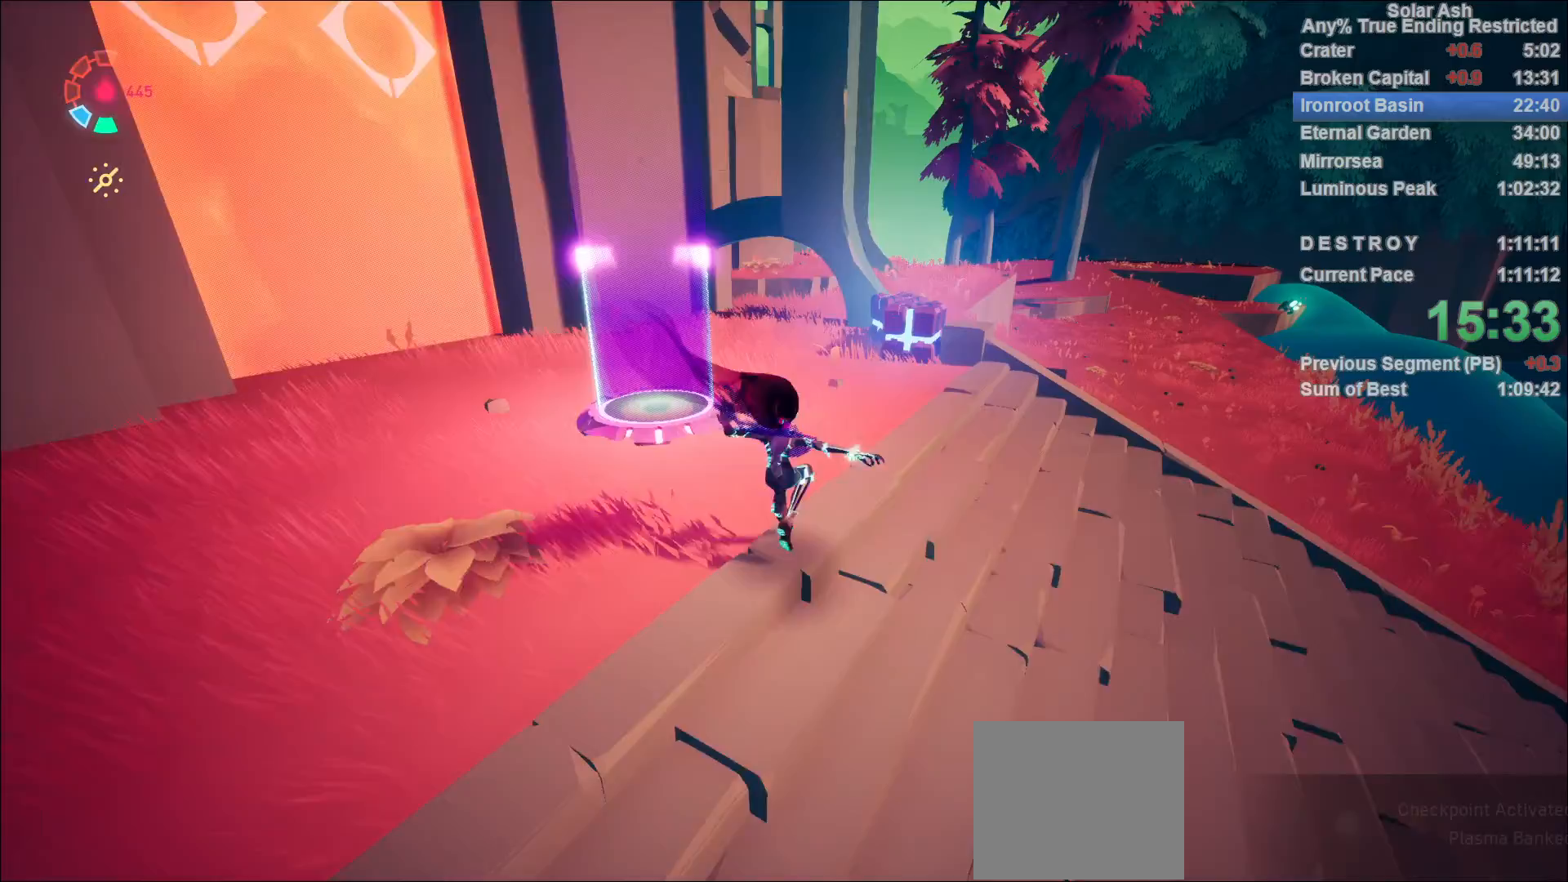
{"buttons": ["L1"], "left_stick": "up", "right_stick": "center", "events": [[100, "R2", "down"], [117, "CROSS", "down"], [283, "CROSS", "up"], [283, "R2", "up"]]}
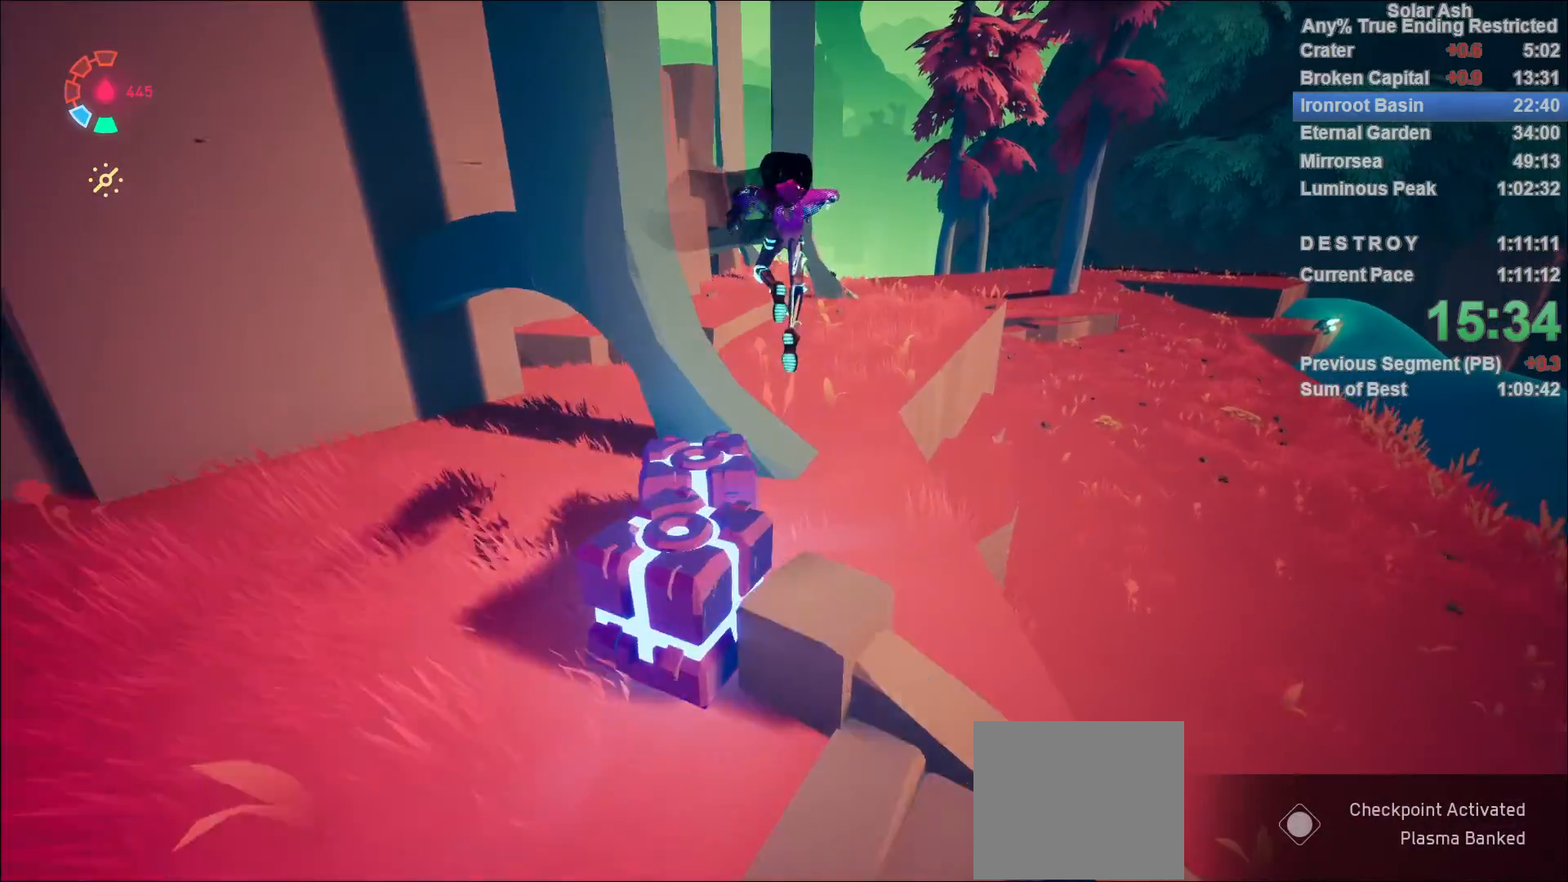
{"buttons": [], "left_stick": "up", "right_stick": "center", "events": [[100, "right_stick", "left"], [150, "left_stick", "up-right"], [267, "left_stick", "up"], [433, "right_stick", "center"], [483, "L1", "up"]]}
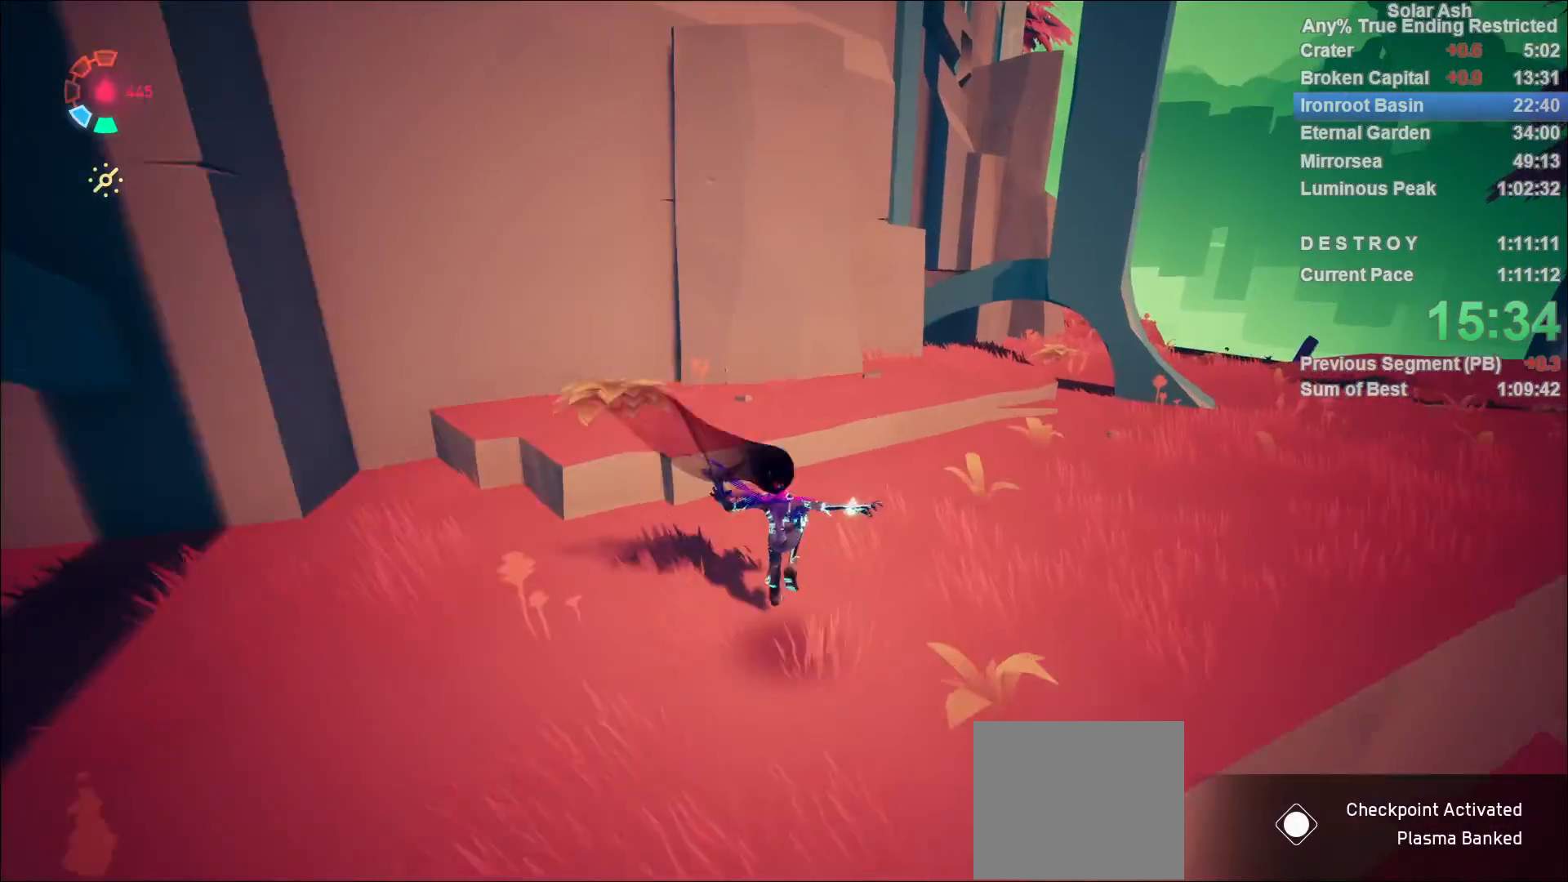
{"buttons": [], "left_stick": "left", "right_stick": "up-left", "events": [[133, "left_stick", "center"], [200, "left_stick", "down"], [333, "right_stick", "up-left"], [417, "left_stick", "left"]]}
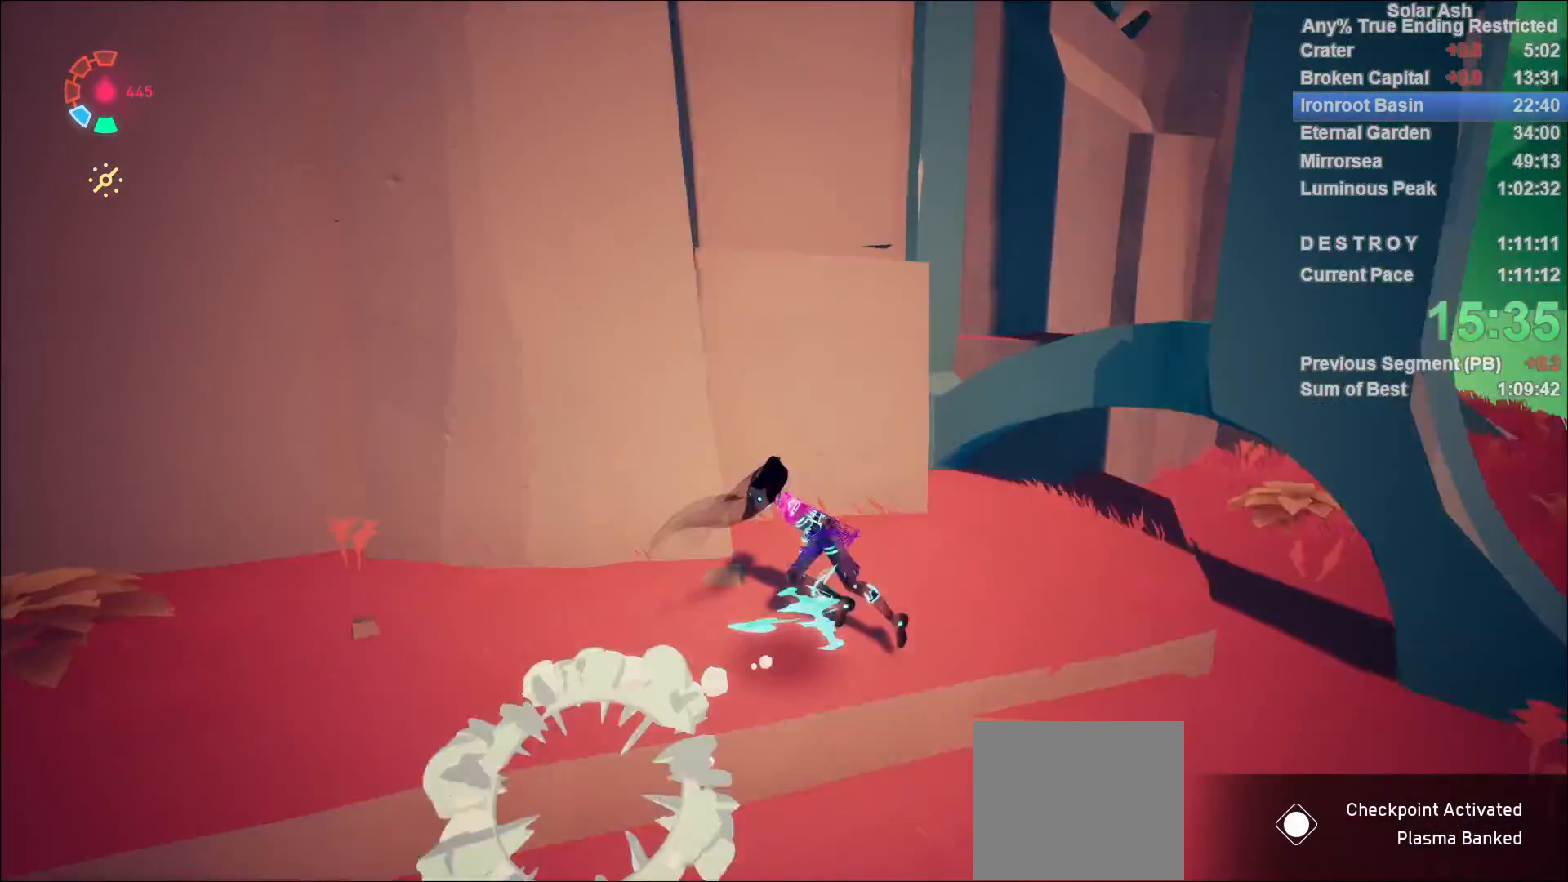
{"buttons": [], "left_stick": "up", "right_stick": "right", "events": [[267, "right_stick", "left"], [383, "right_stick", "center"], [400, "left_stick", "up"], [467, "right_stick", "right"]]}
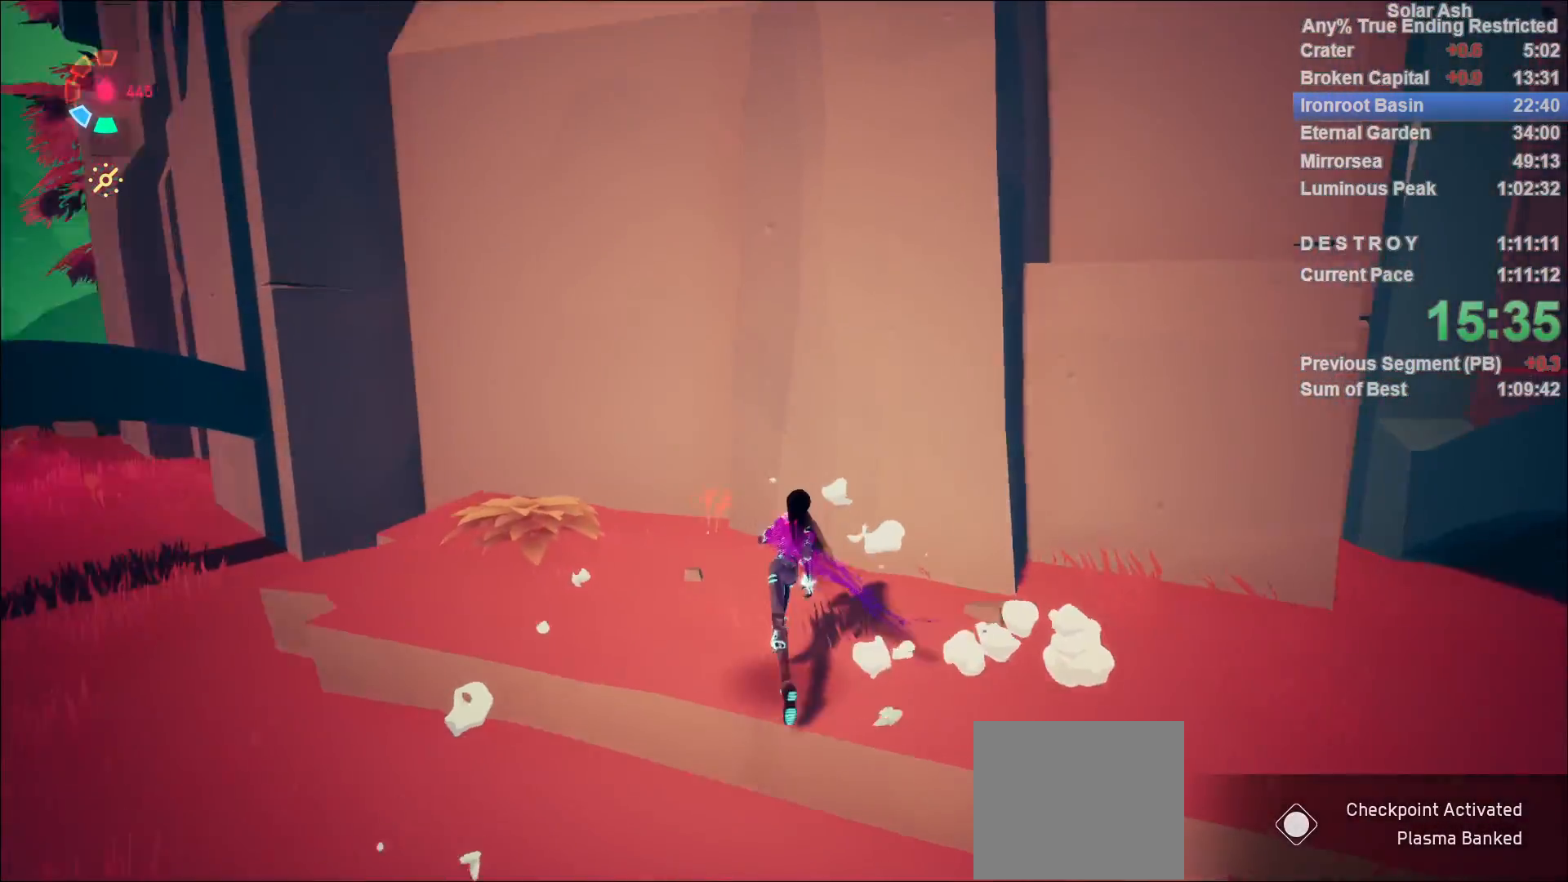
{"buttons": ["CROSS", "R2"], "left_stick": "up", "right_stick": "center", "events": [[150, "right_stick", "center"], [317, "R2", "down"], [350, "CROSS", "down"]]}
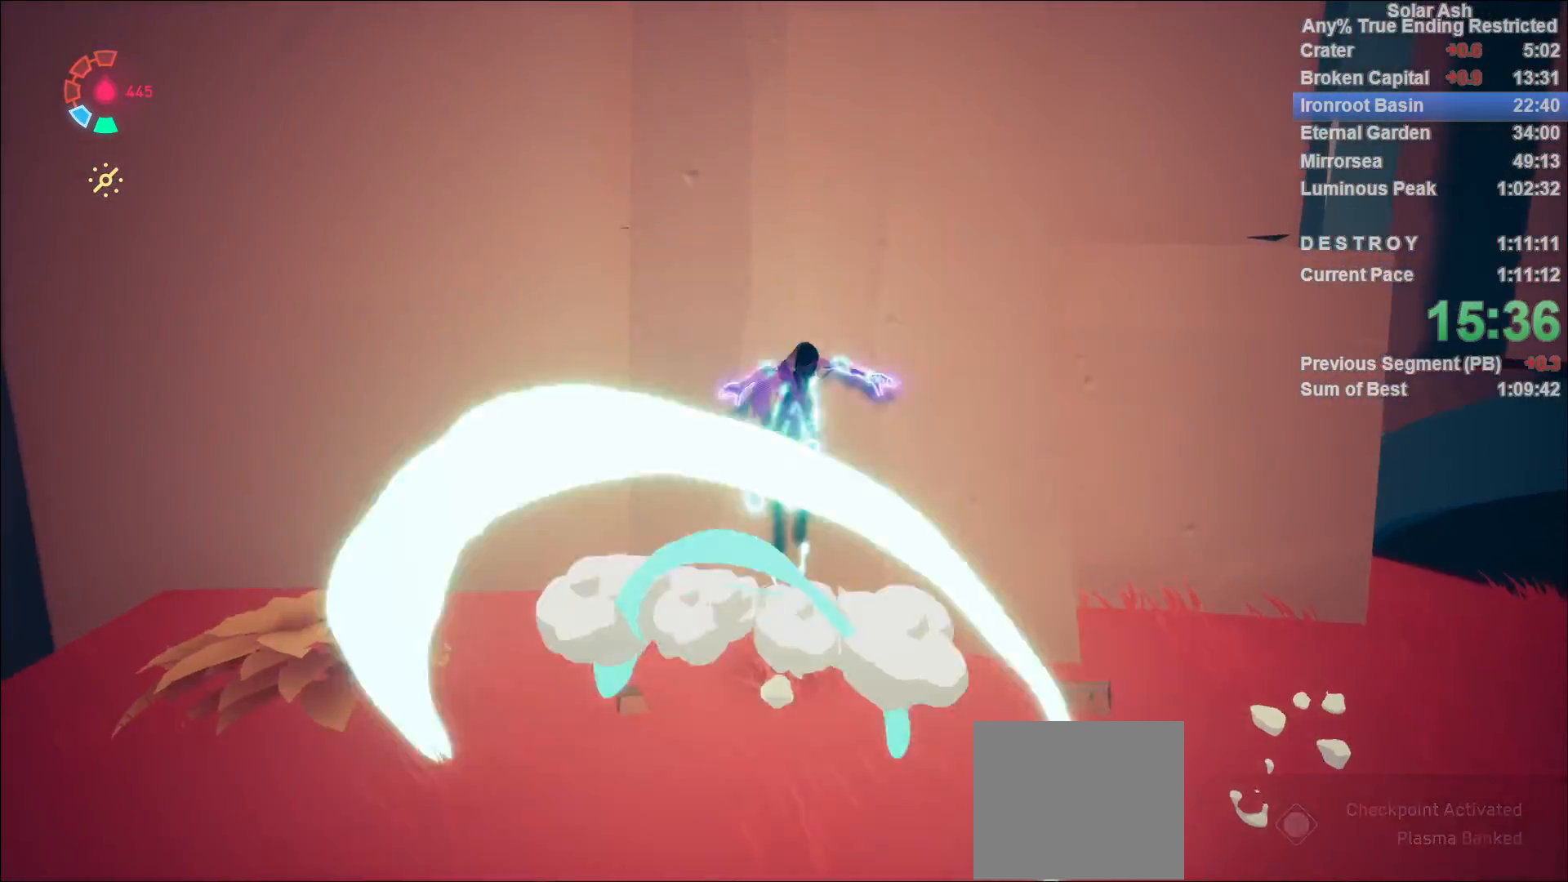
{"buttons": ["CROSS"], "left_stick": "up", "right_stick": "center", "events": [[17, "CROSS", "up"], [33, "R2", "up"], [167, "CROSS", "down"], [317, "CROSS", "up"], [450, "CROSS", "down"]]}
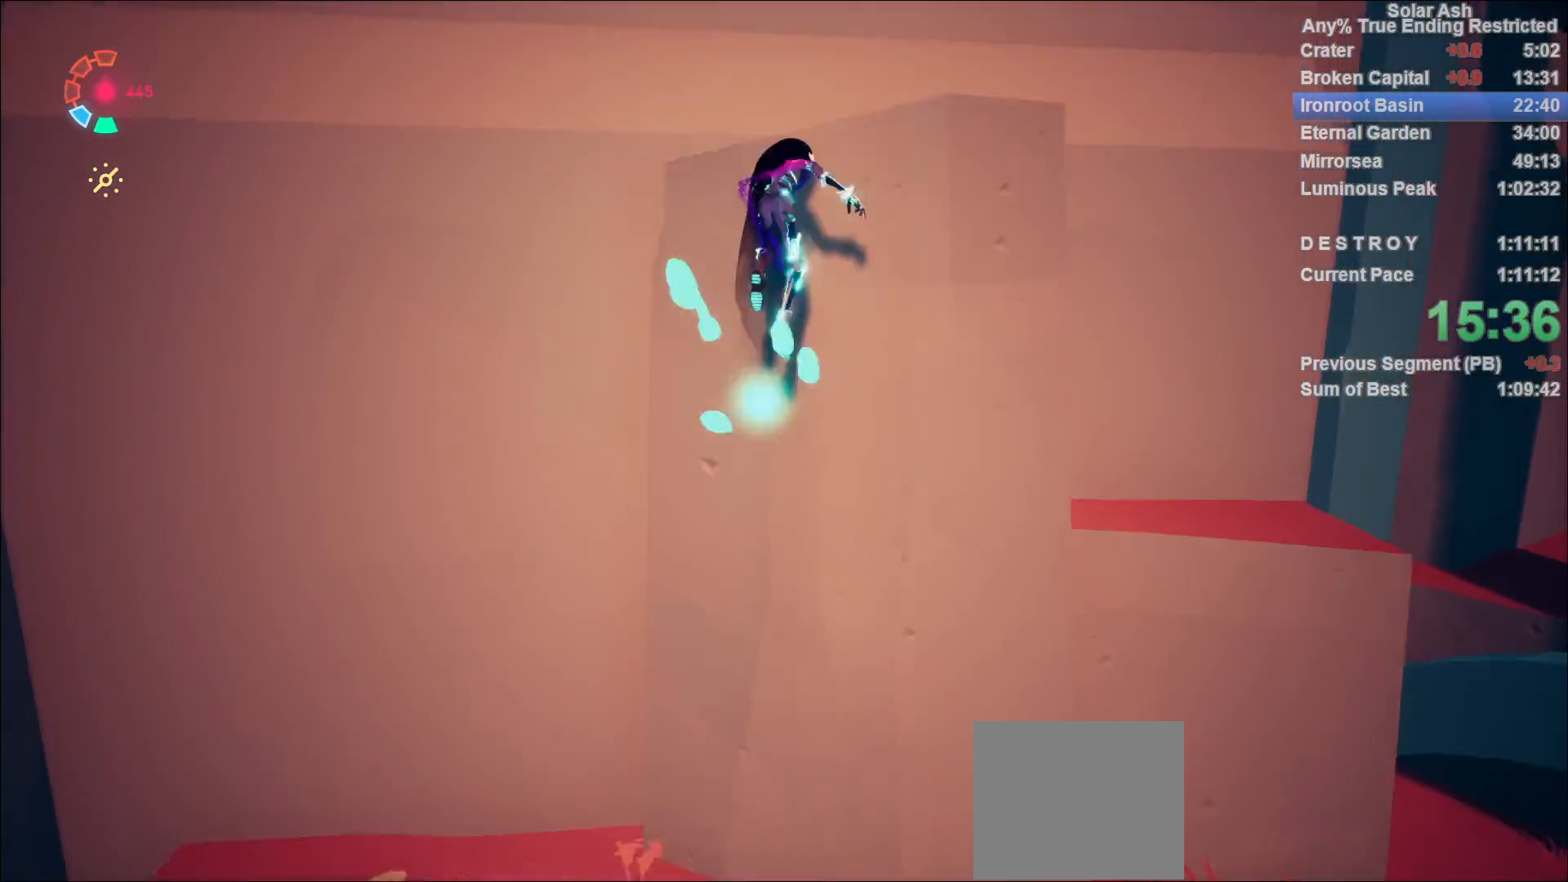
{"buttons": [], "left_stick": "up-right", "right_stick": "down-left", "events": [[117, "CROSS", "up"], [233, "left_stick", "center"], [400, "left_stick", "up-right"], [450, "right_stick", "down-left"]]}
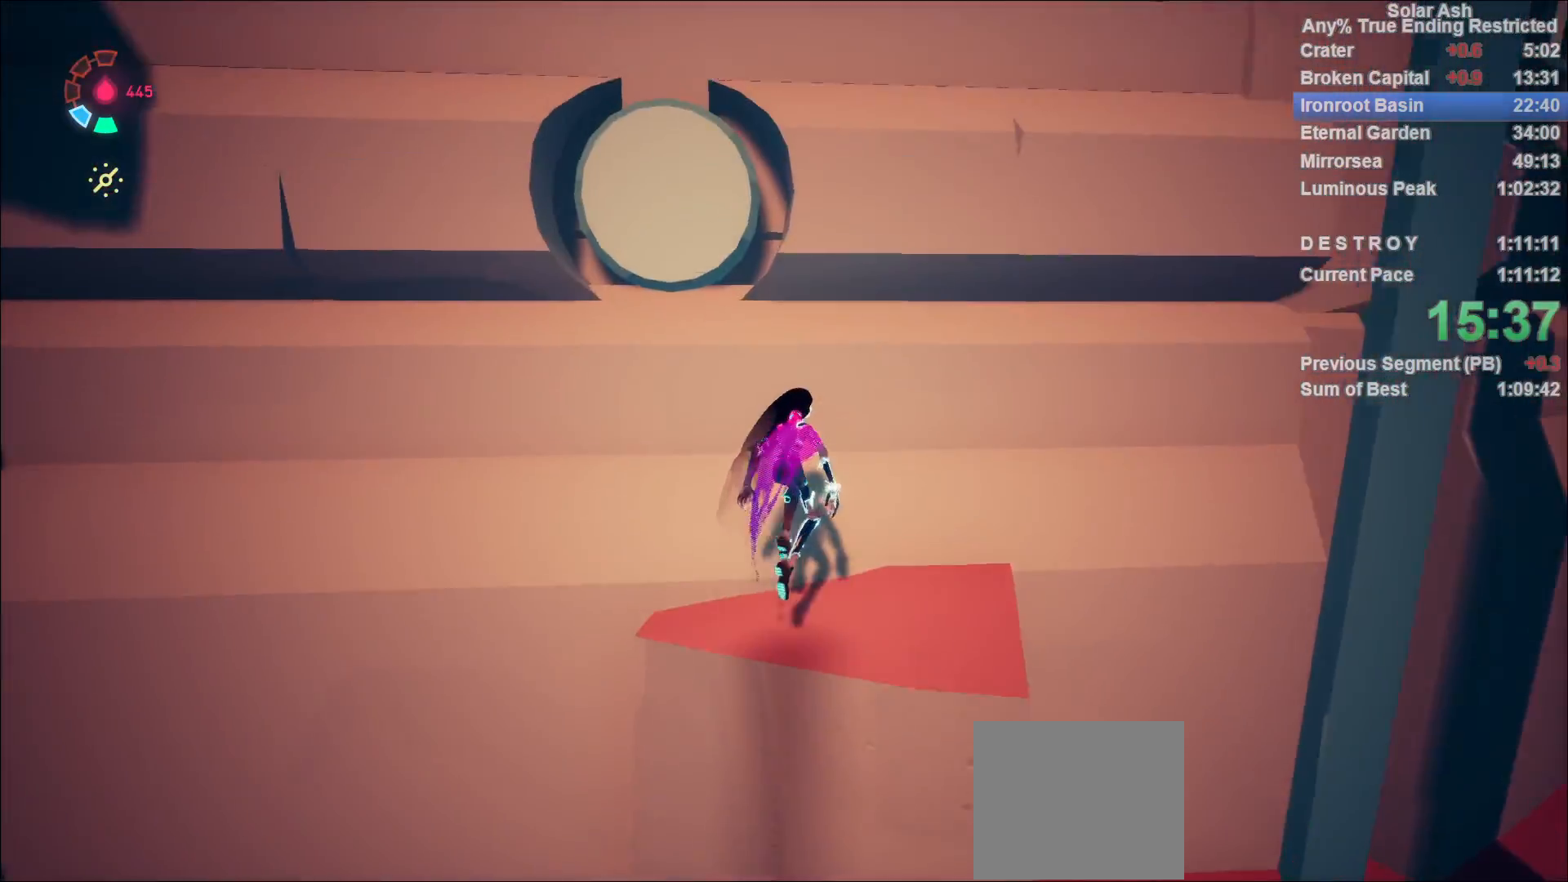
{"buttons": [], "left_stick": "up", "right_stick": "center", "events": [[383, "left_stick", "up"], [450, "right_stick", "center"]]}
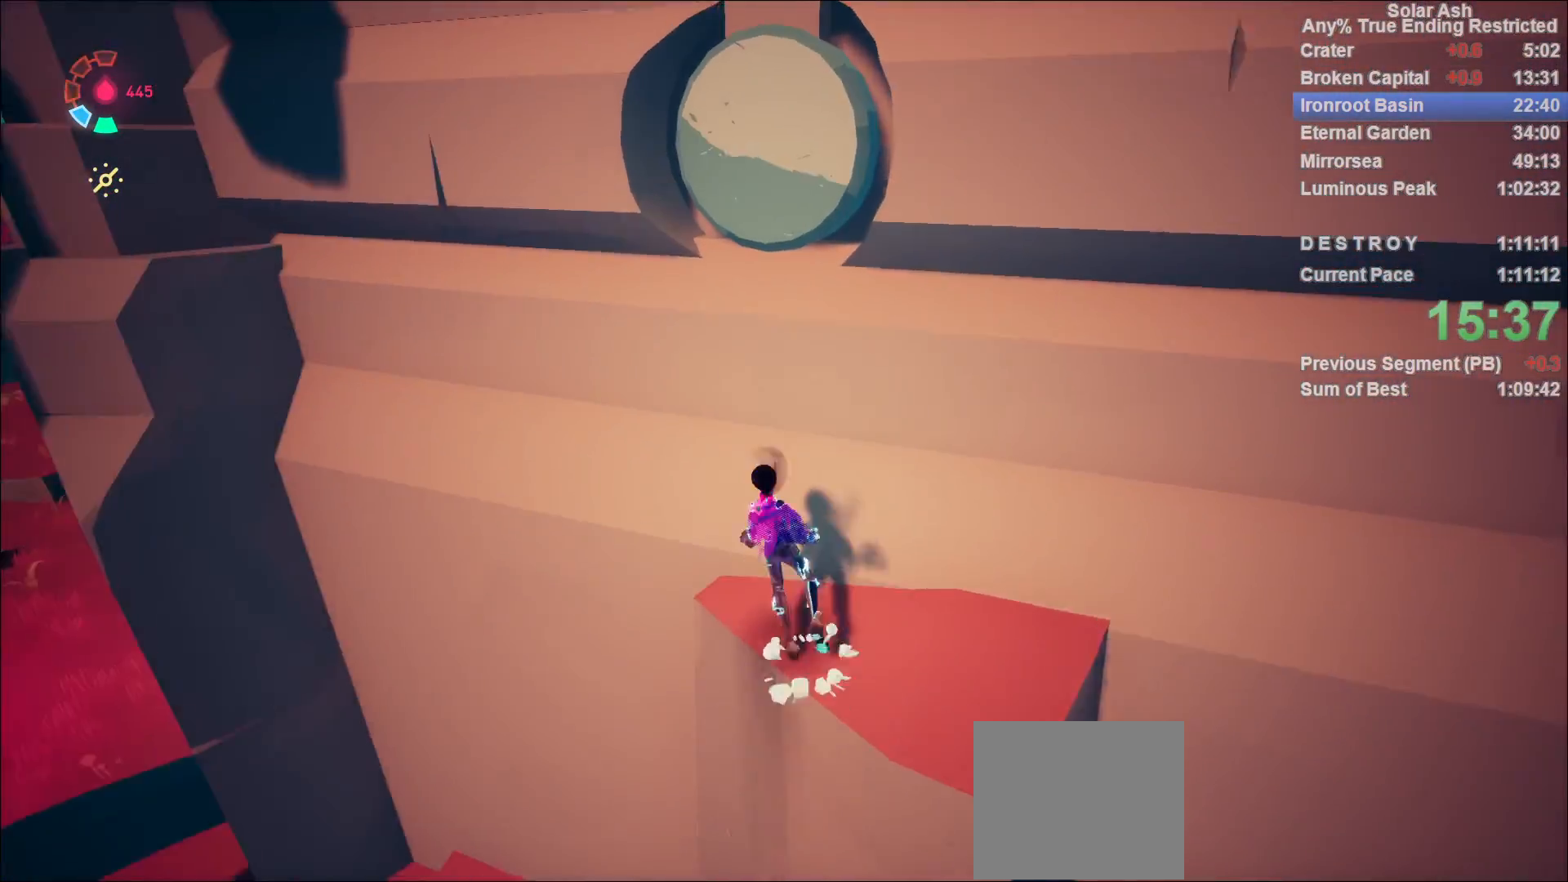
{"buttons": [], "left_stick": "up", "right_stick": "center", "events": [[17, "left_stick", "center"], [167, "left_stick", "up-right"], [283, "R2", "down"], [300, "CROSS", "down"], [450, "CROSS", "up"], [483, "R2", "up"], [483, "left_stick", "up"]]}
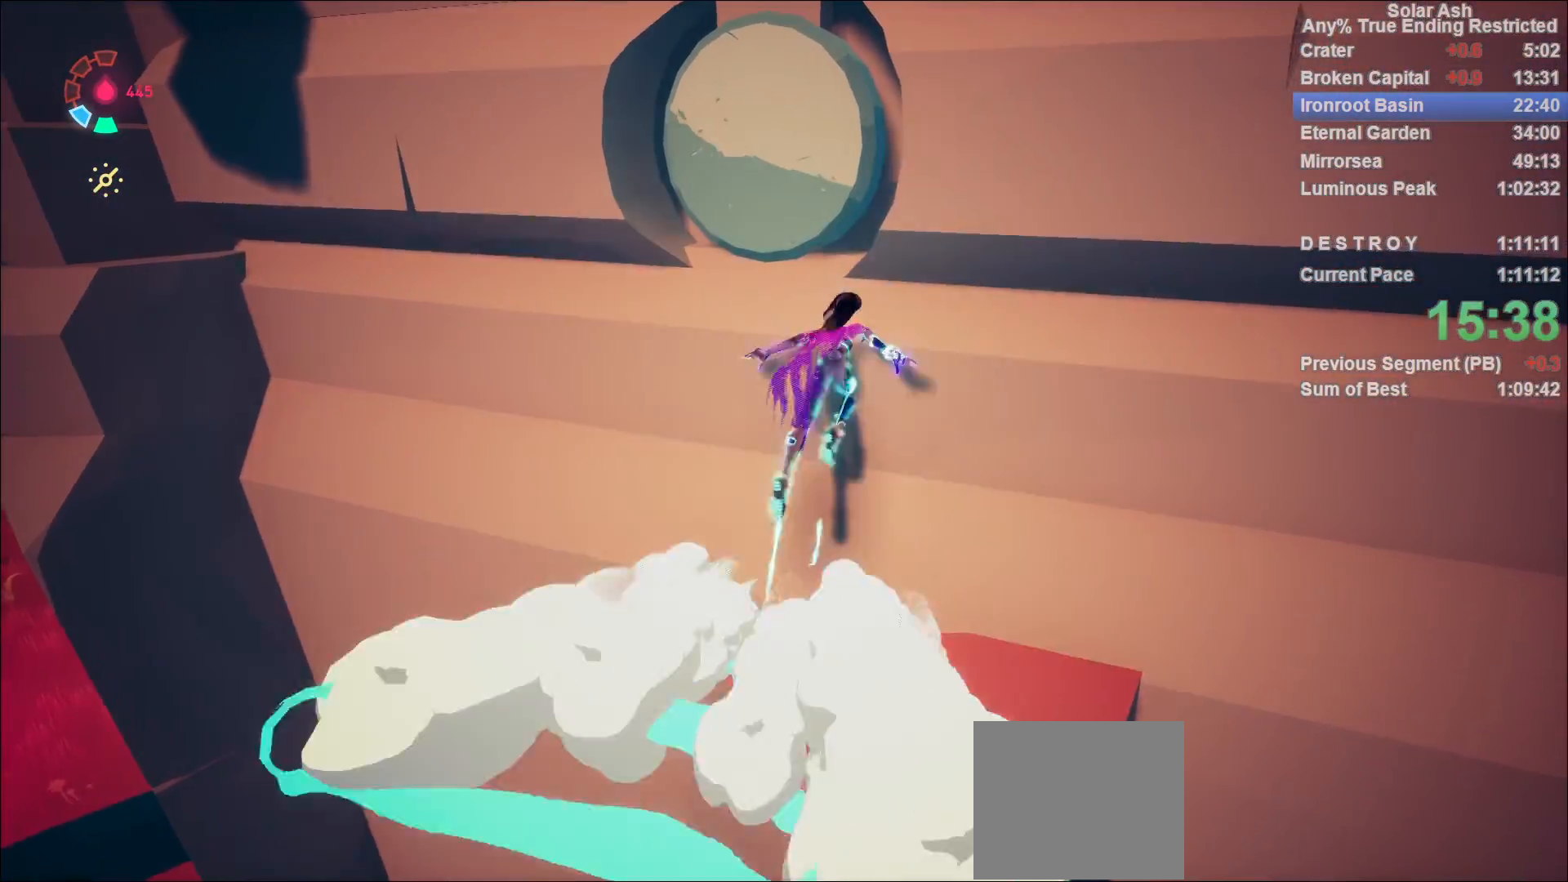
{"buttons": [], "left_stick": "up-left", "right_stick": "center", "events": [[133, "left_stick", "up-left"], [150, "CROSS", "down"], [317, "CROSS", "up"]]}
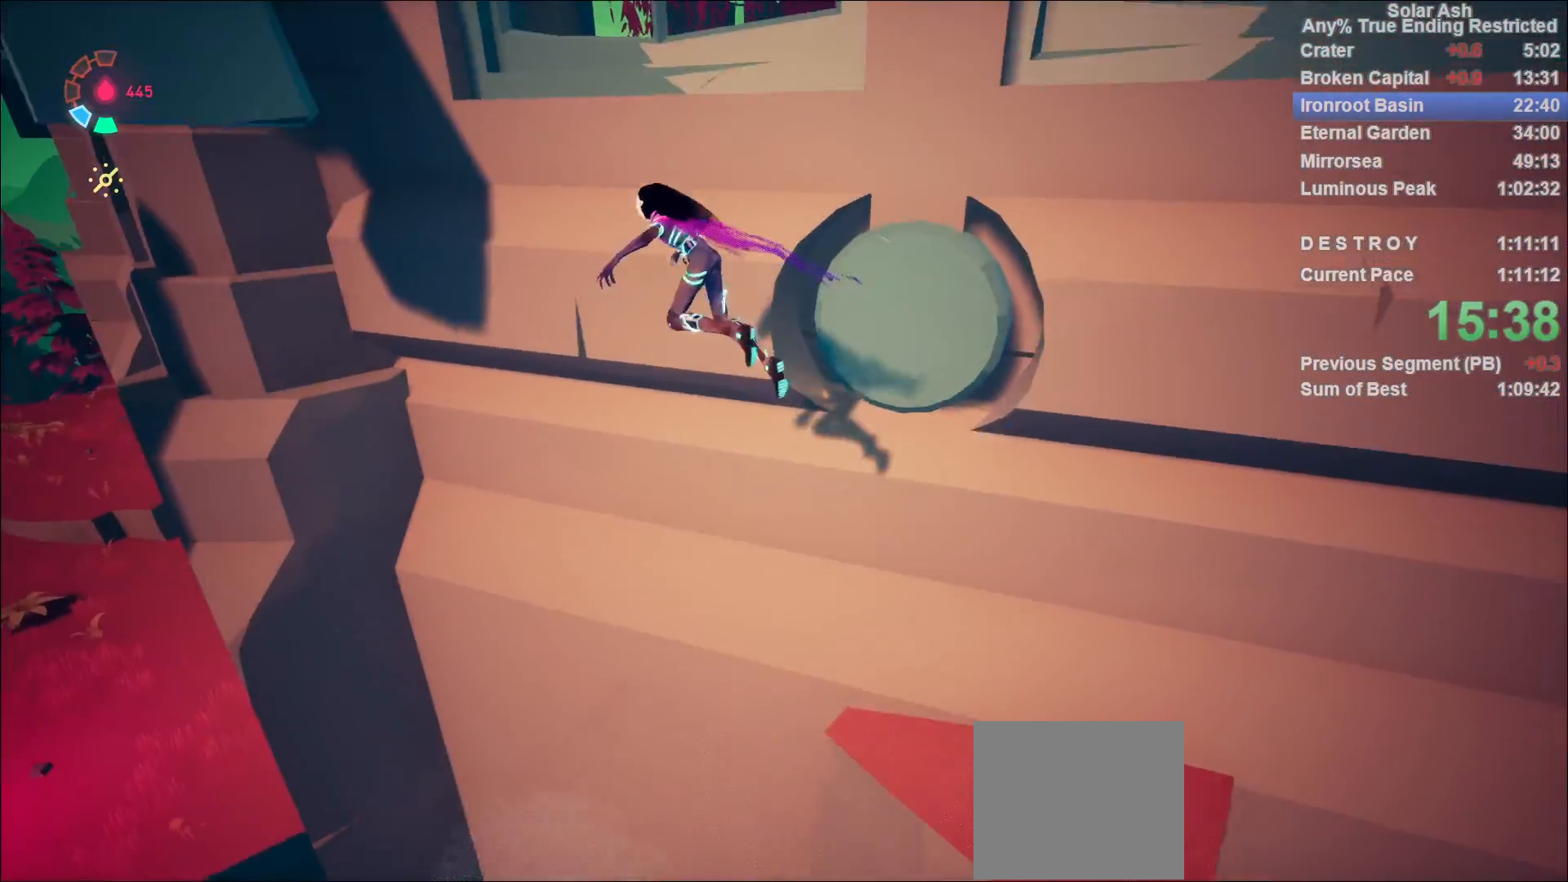
{"buttons": [], "left_stick": "center", "right_stick": "center", "events": [[17, "left_stick", "up"], [150, "CROSS", "down"], [233, "CROSS", "up"], [417, "left_stick", "center"]]}
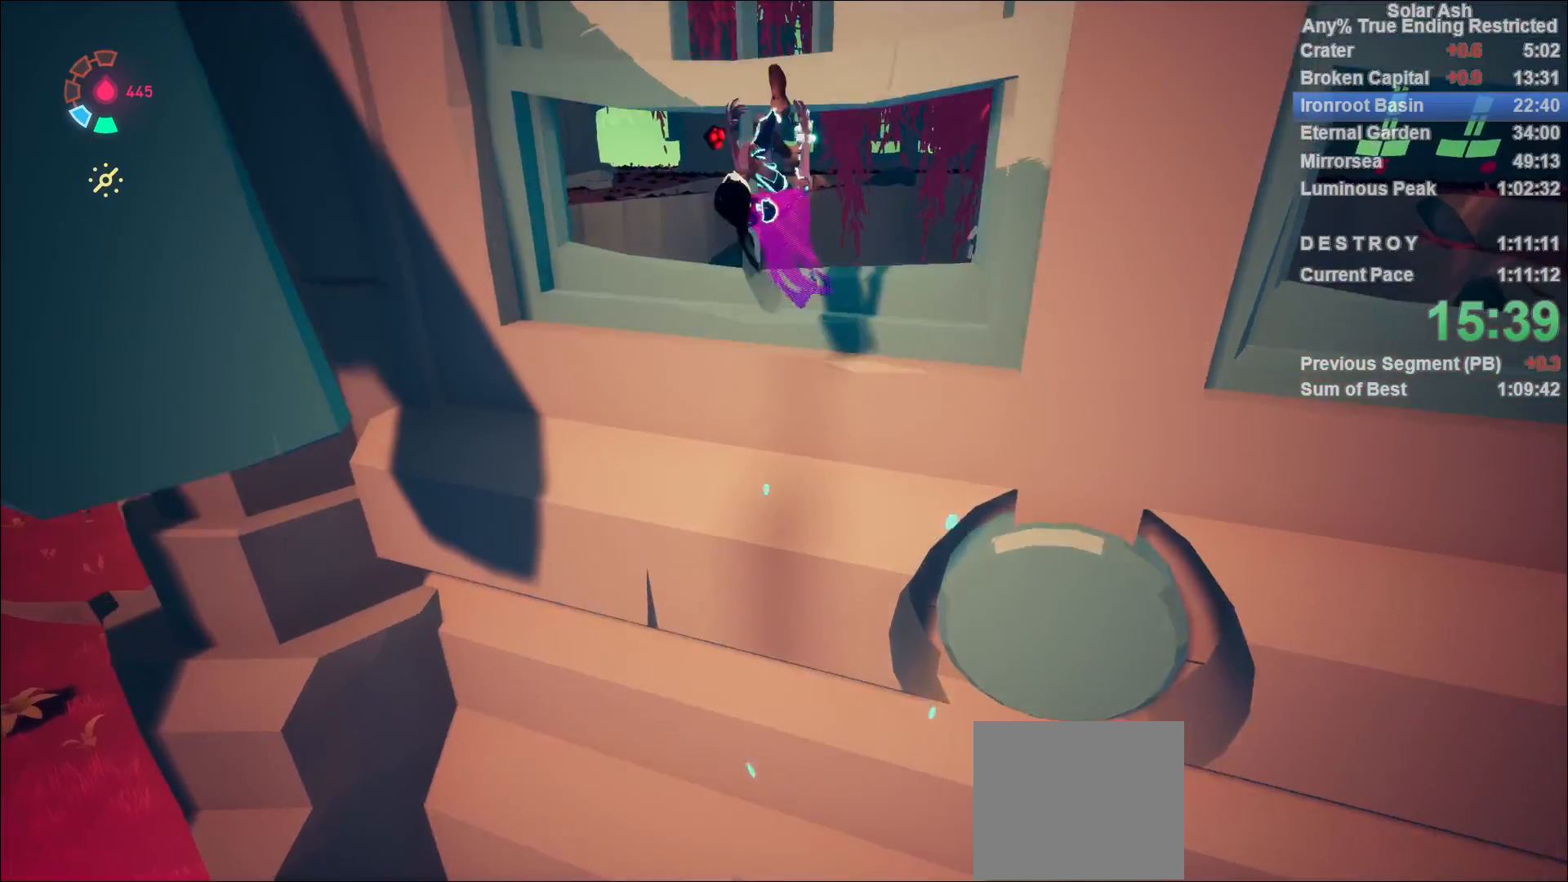
{"buttons": [], "left_stick": "up-right", "right_stick": "center", "events": [[133, "left_stick", "up-right"]]}
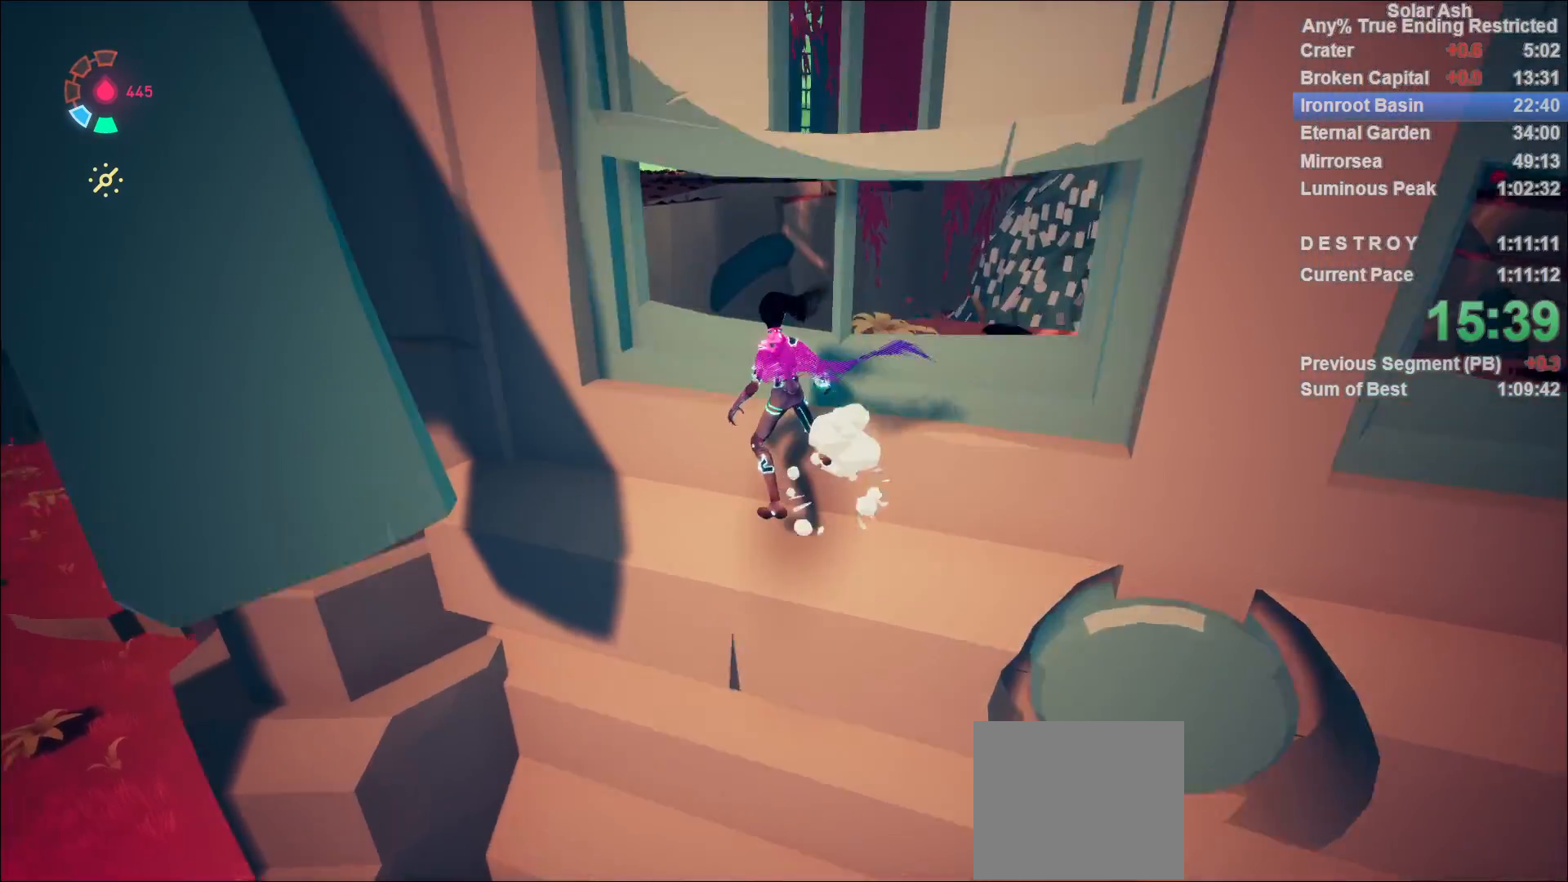
{"buttons": ["CROSS", "R2"], "left_stick": "up-left", "right_stick": "center", "events": [[33, "right_stick", "up-left"], [183, "left_stick", "up"], [233, "right_stick", "center"], [350, "R2", "down"], [367, "CROSS", "down"], [483, "left_stick", "up-left"]]}
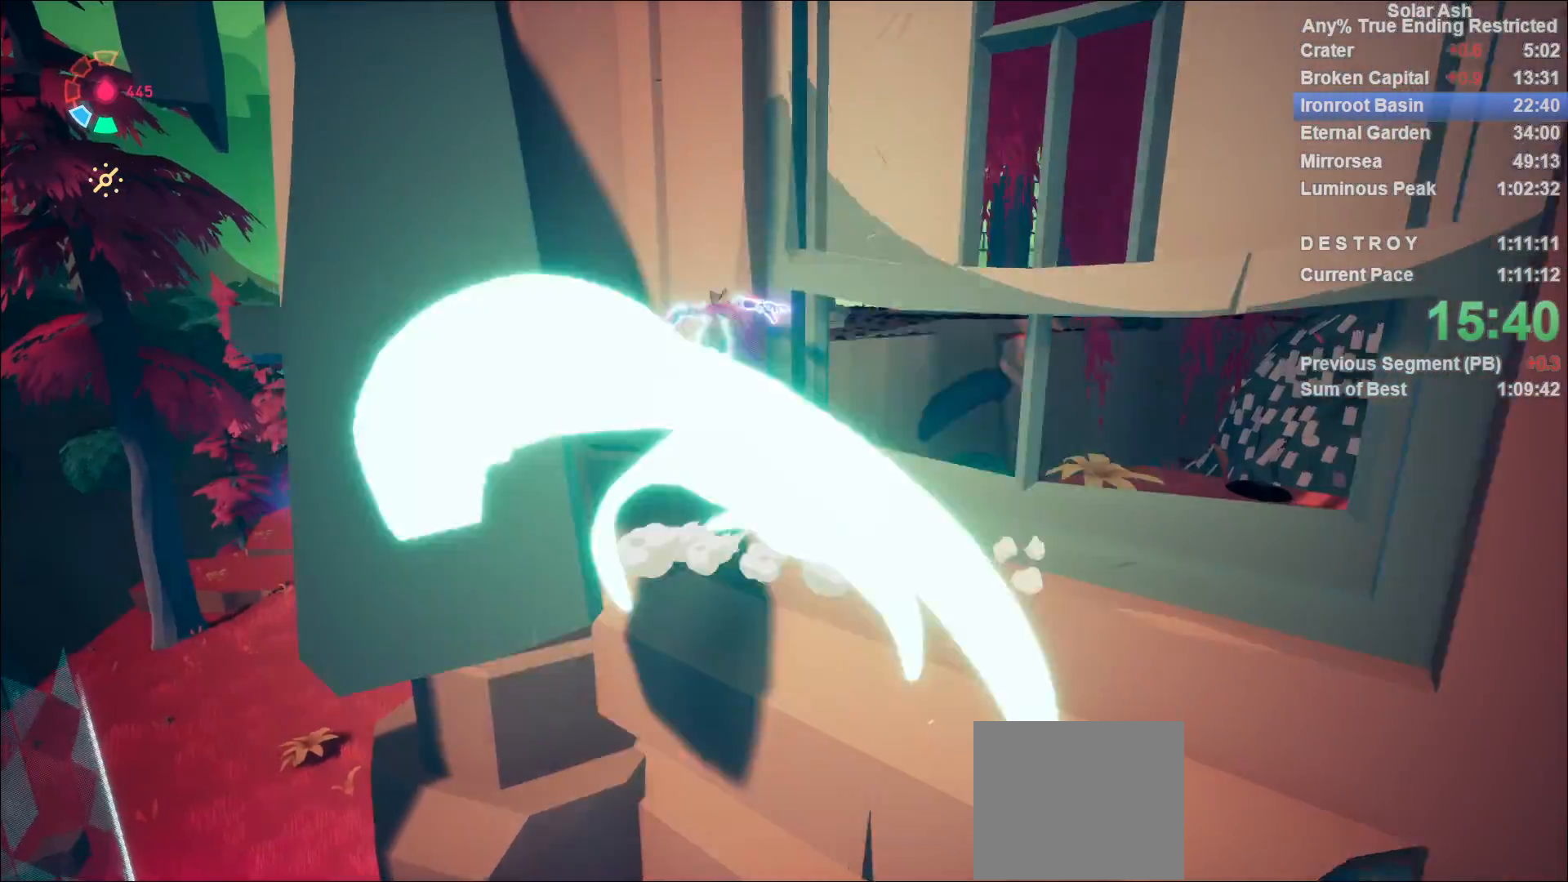
{"buttons": [], "left_stick": "up-left", "right_stick": "center", "events": [[33, "CROSS", "up"], [67, "R2", "up"], [200, "right_stick", "down"], [217, "CROSS", "down"], [283, "right_stick", "center"], [383, "CROSS", "up"]]}
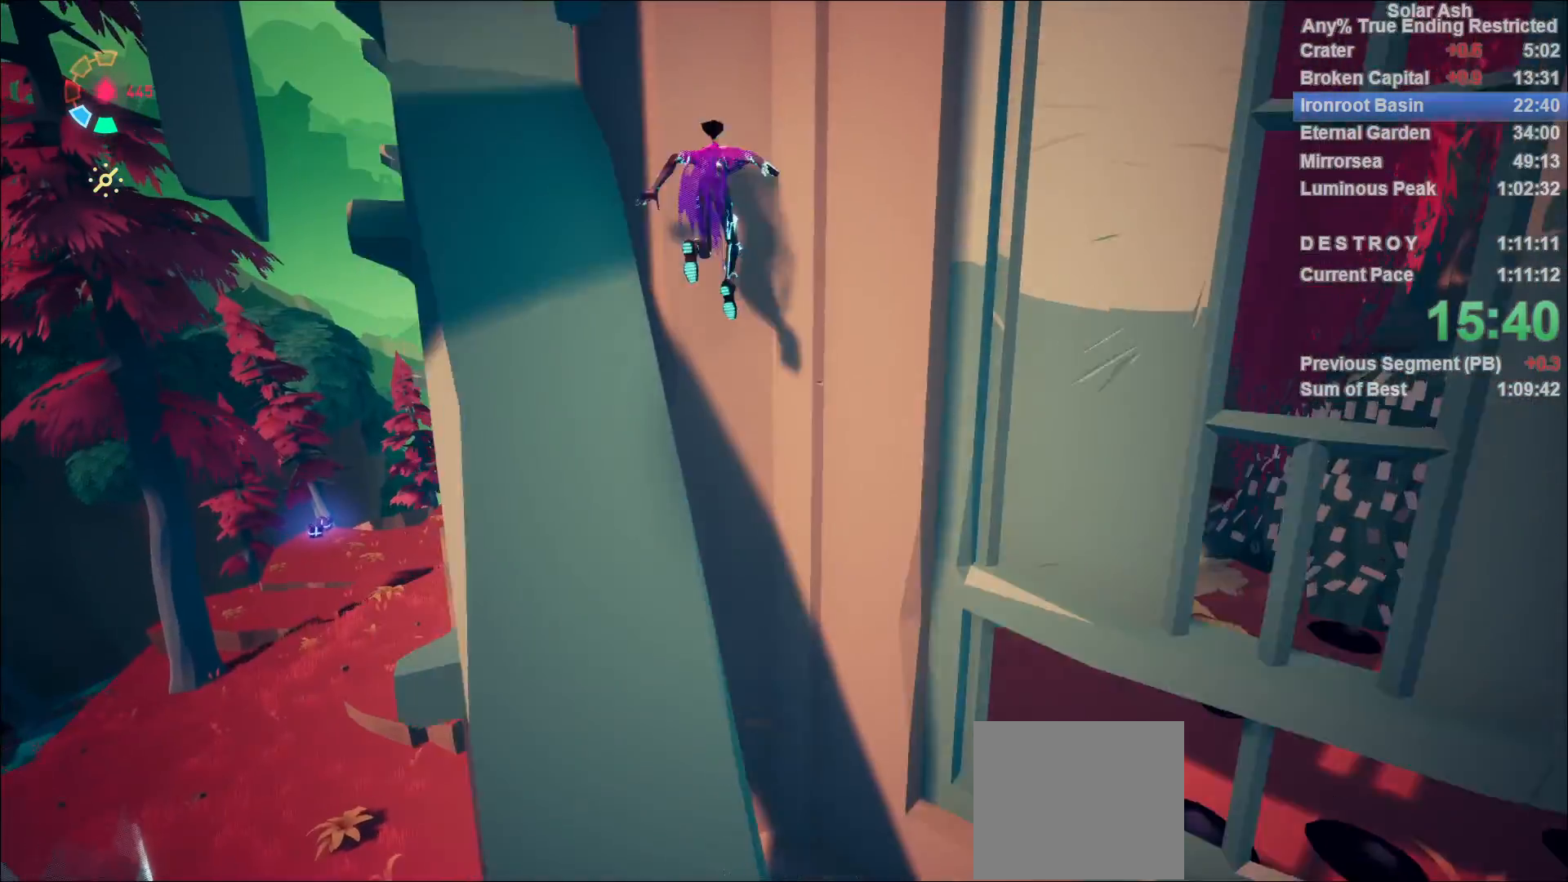
{"buttons": ["CROSS"], "left_stick": "up-left", "right_stick": "center", "events": [[350, "CROSS", "down"]]}
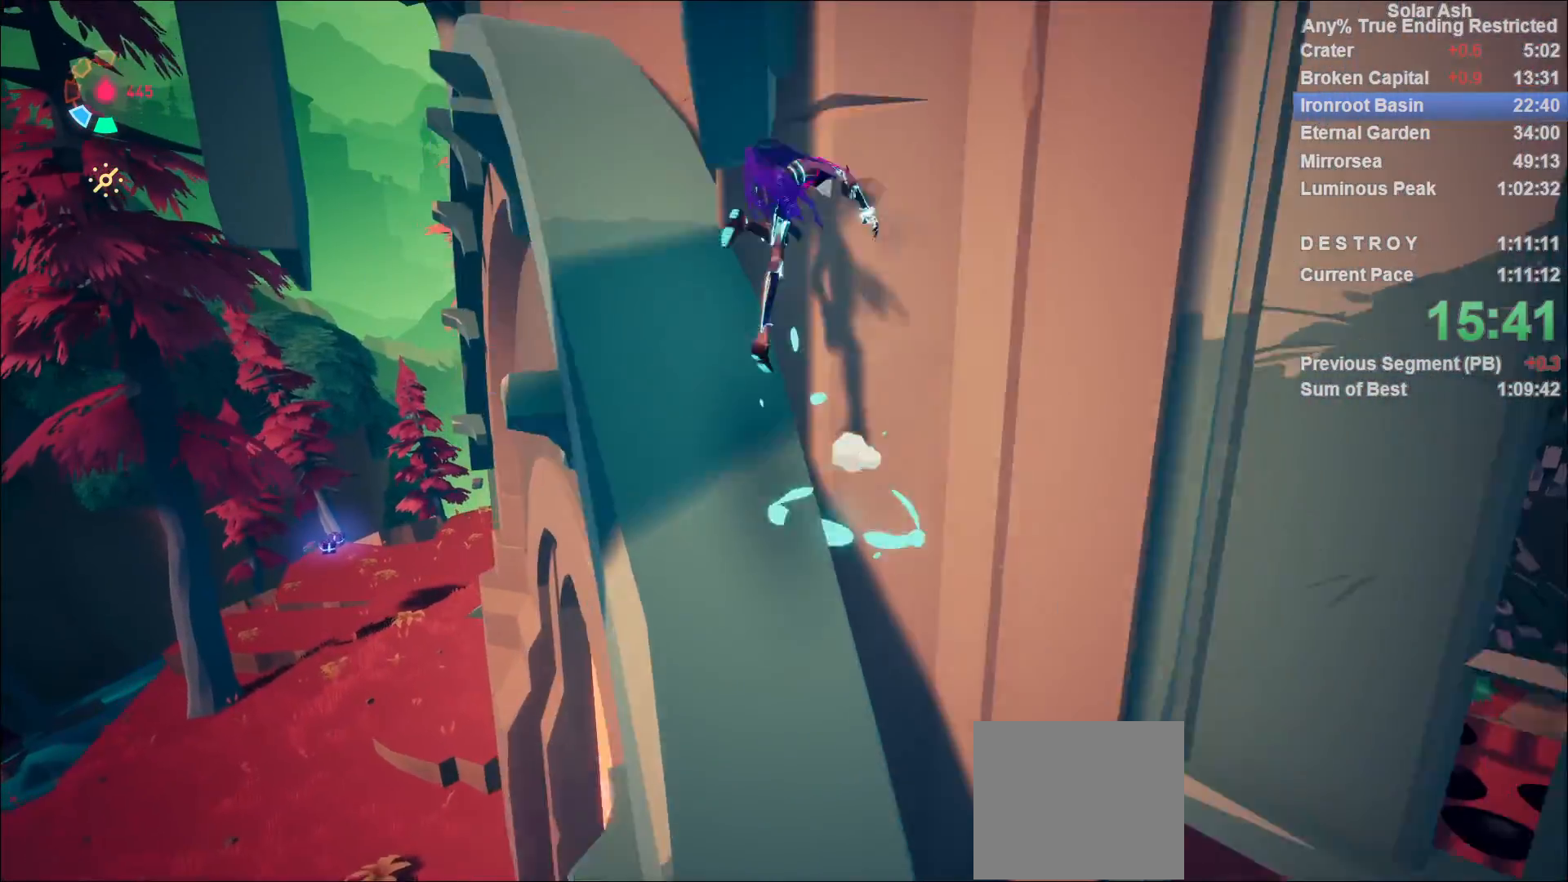
{"buttons": [], "left_stick": "up-left", "right_stick": "center", "events": [[83, "CROSS", "up"]]}
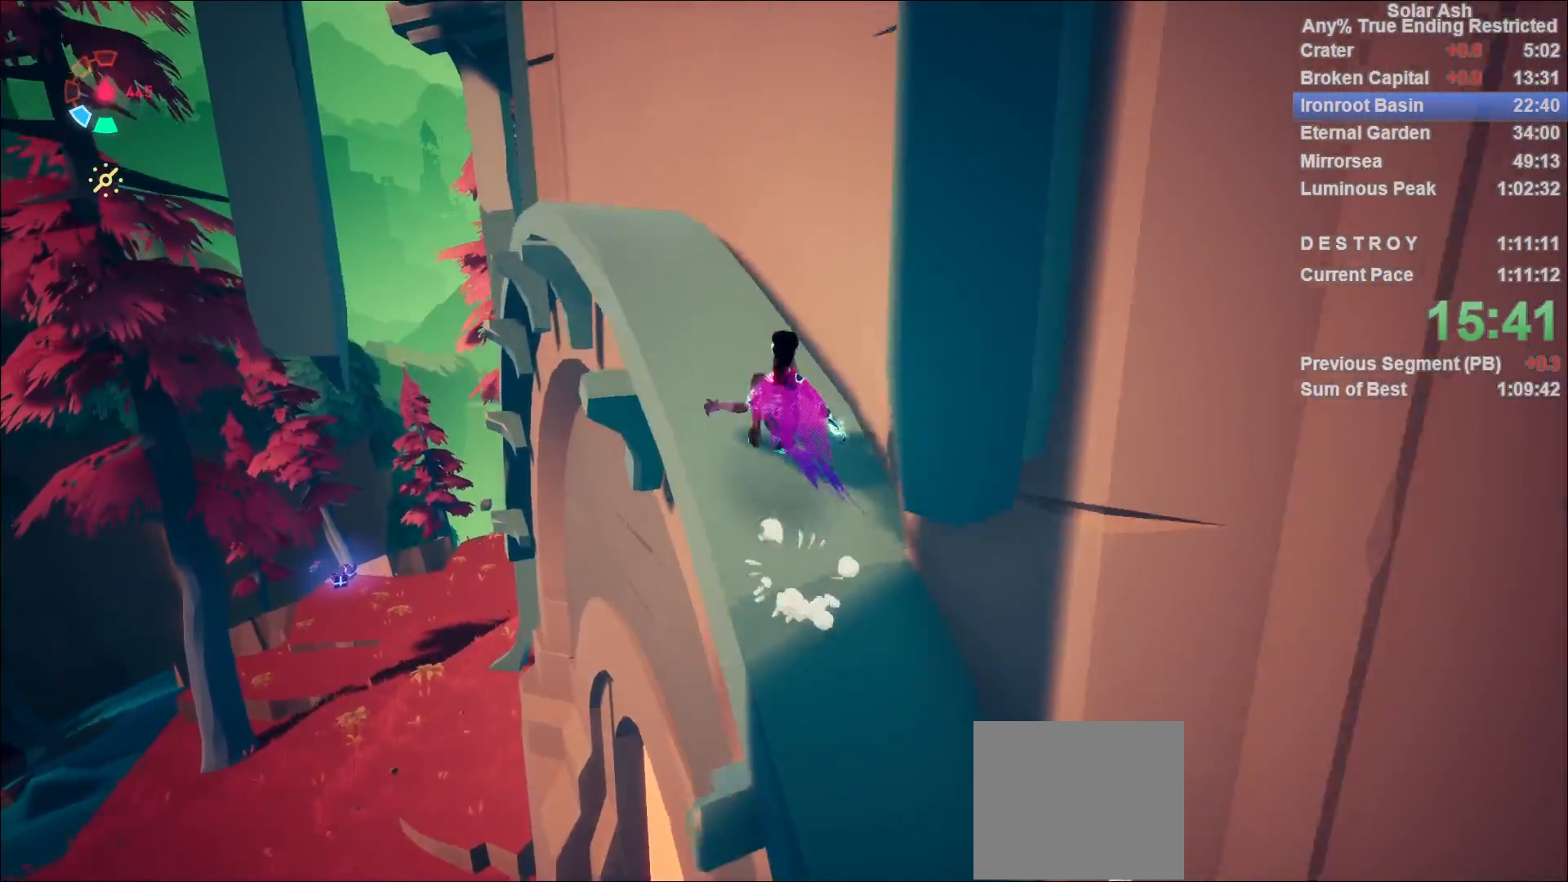
{"buttons": [], "left_stick": "up", "right_stick": "down-left", "events": [[17, "right_stick", "left"], [250, "left_stick", "up"], [250, "right_stick", "center"], [500, "right_stick", "down-left"]]}
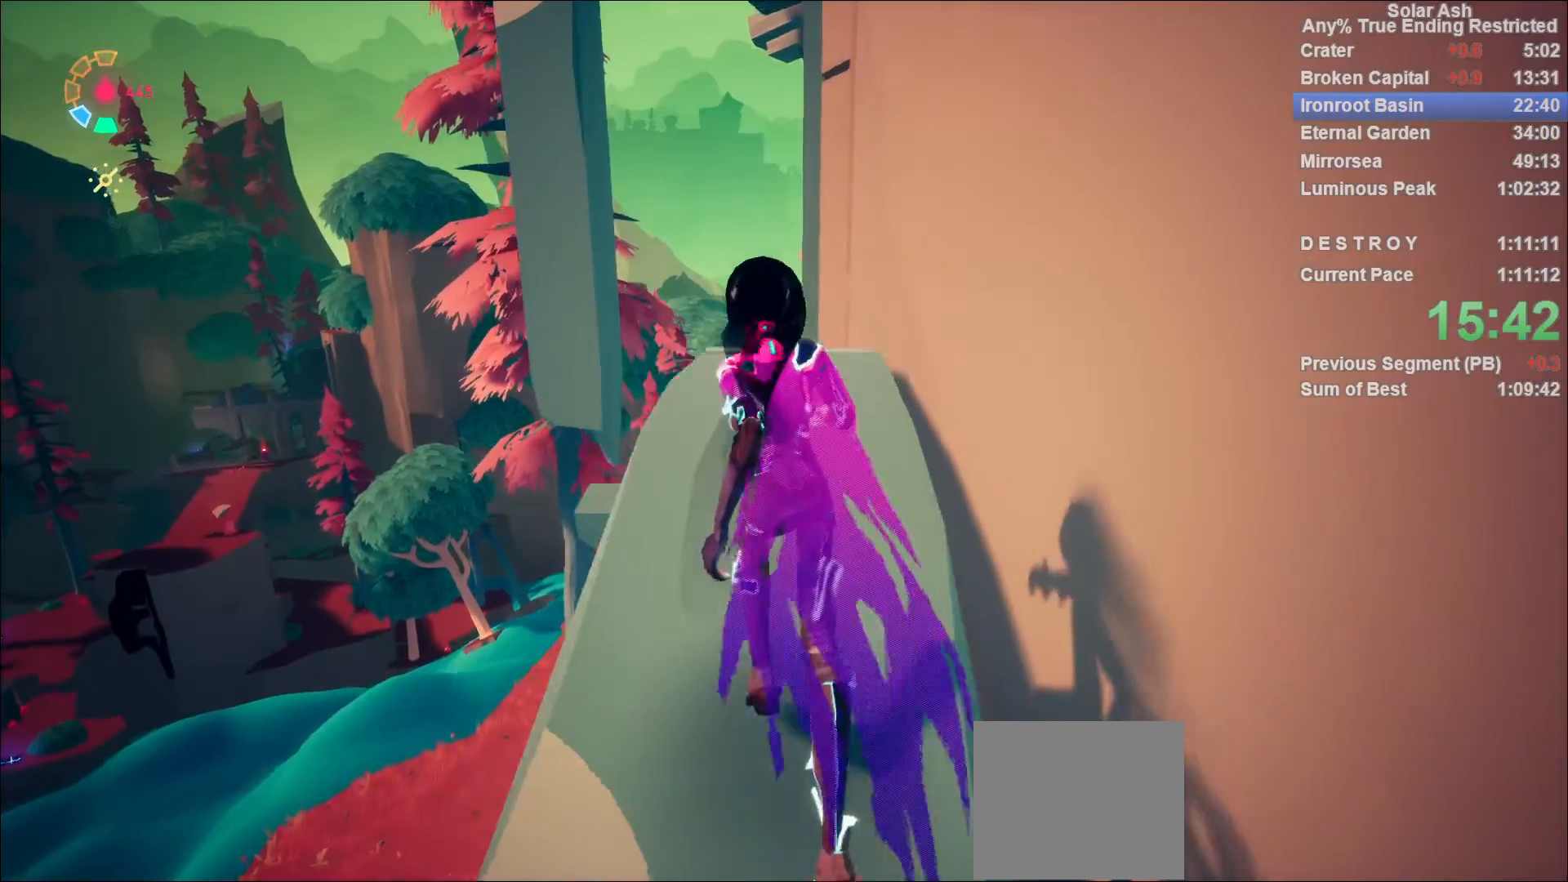
{"buttons": [], "left_stick": "up", "right_stick": "center", "events": [[117, "right_stick", "center"], [217, "right_stick", "right"], [333, "right_stick", "center"]]}
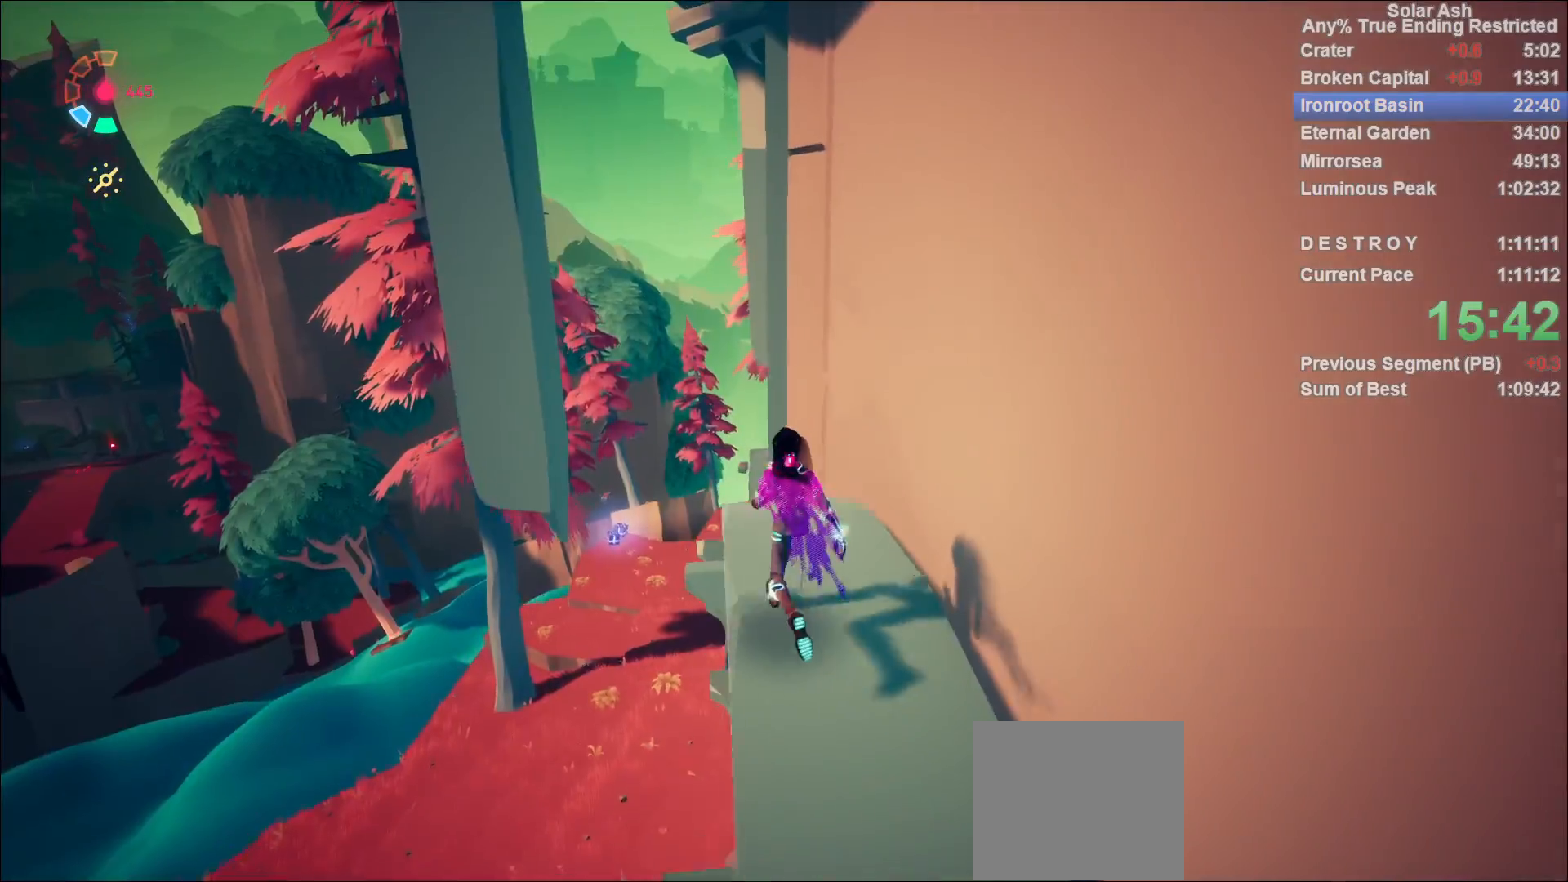
{"buttons": ["CROSS"], "left_stick": "up", "right_stick": "center", "events": [[83, "R2", "down"], [117, "CROSS", "down"], [300, "CROSS", "up"], [317, "R2", "up"], [500, "CROSS", "down"]]}
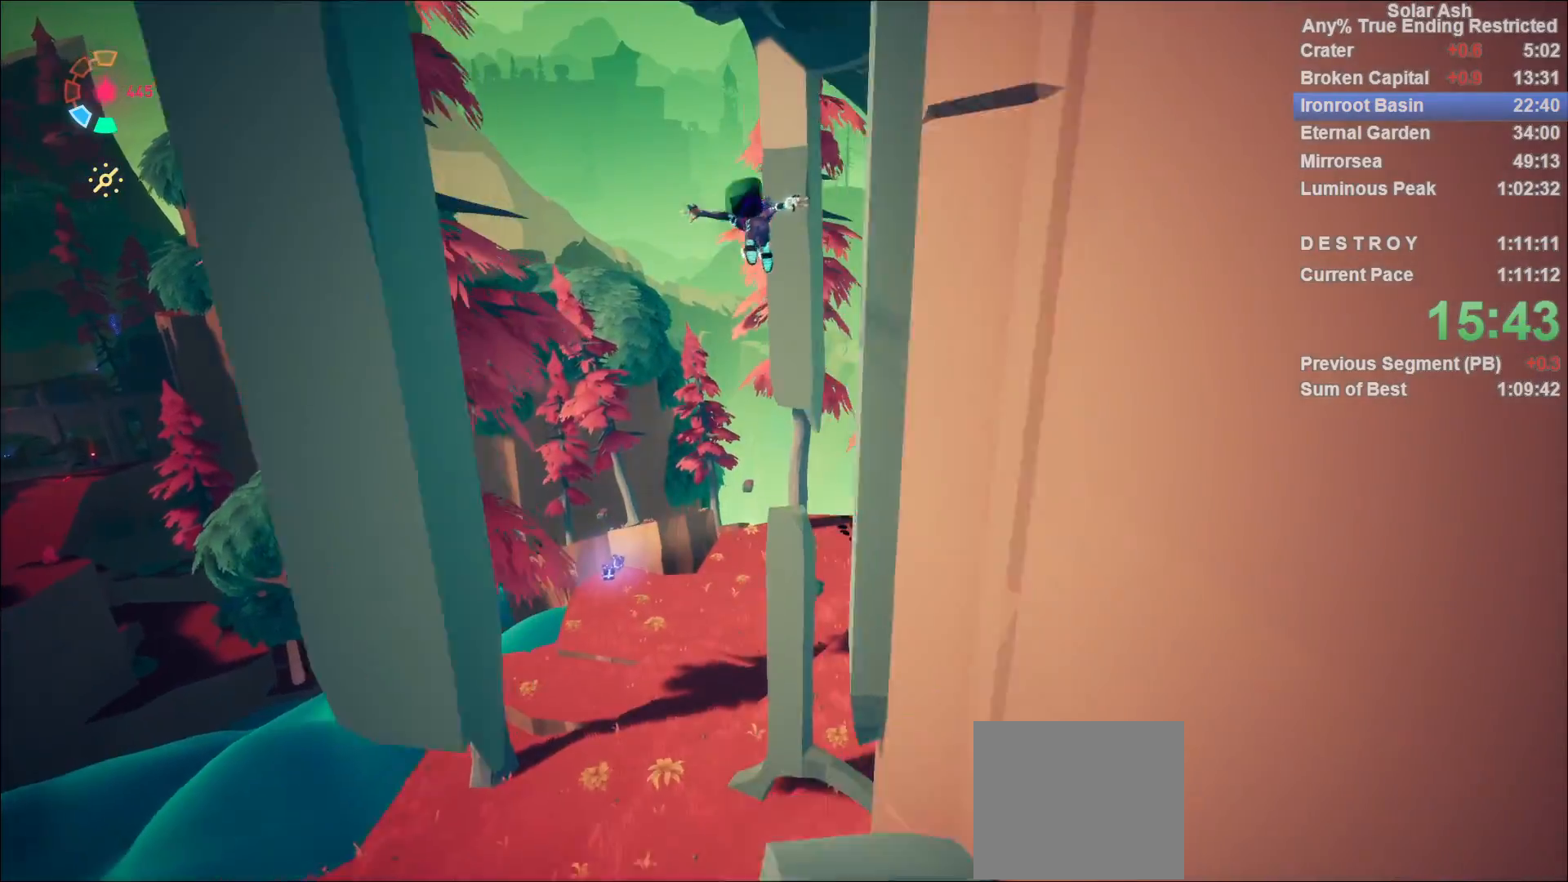
{"buttons": [], "left_stick": "up", "right_stick": "center", "events": [[133, "CROSS", "up"], [183, "left_stick", "up-right"], [267, "right_stick", "right"], [433, "right_stick", "center"], [500, "left_stick", "up"]]}
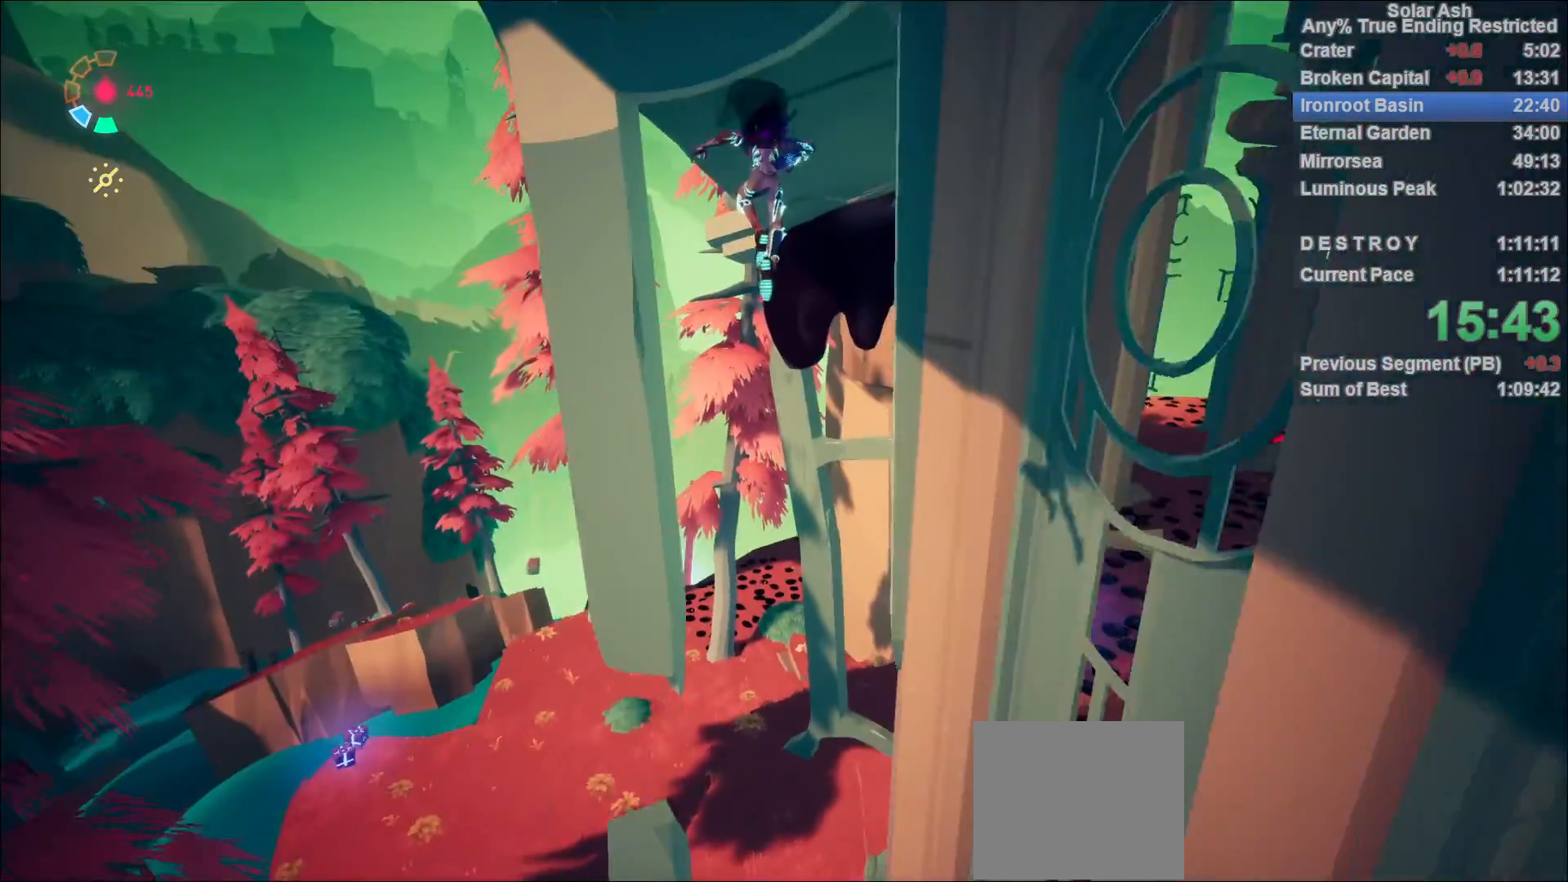
{"buttons": ["CROSS"], "left_stick": "up", "right_stick": "center", "events": [[383, "CROSS", "down"]]}
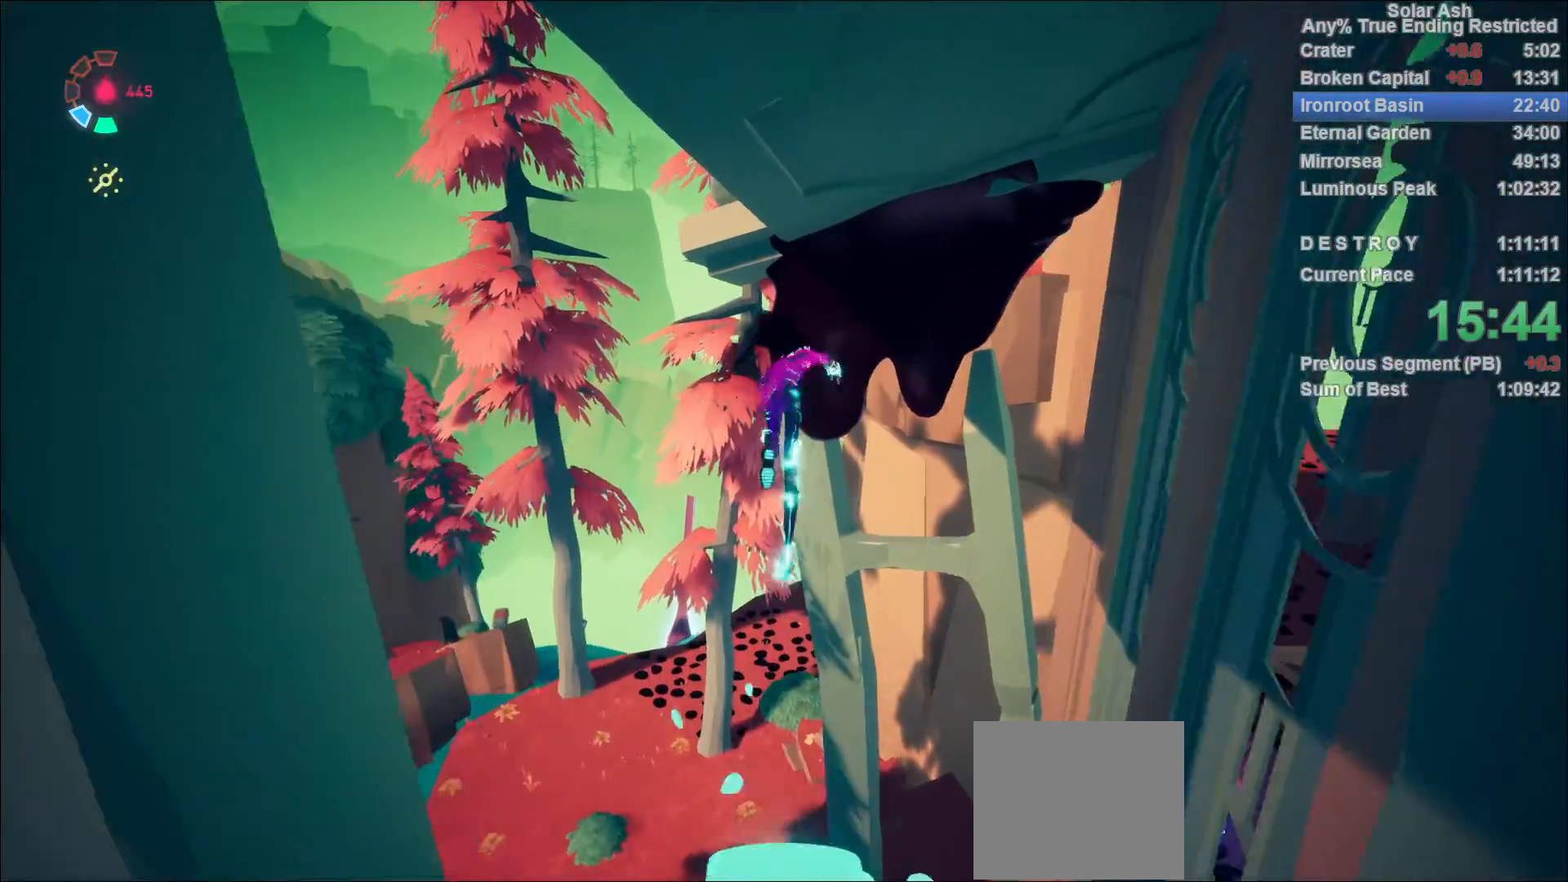
{"buttons": [], "left_stick": "up", "right_stick": "up-right", "events": [[150, "CROSS", "up"], [433, "right_stick", "up-right"]]}
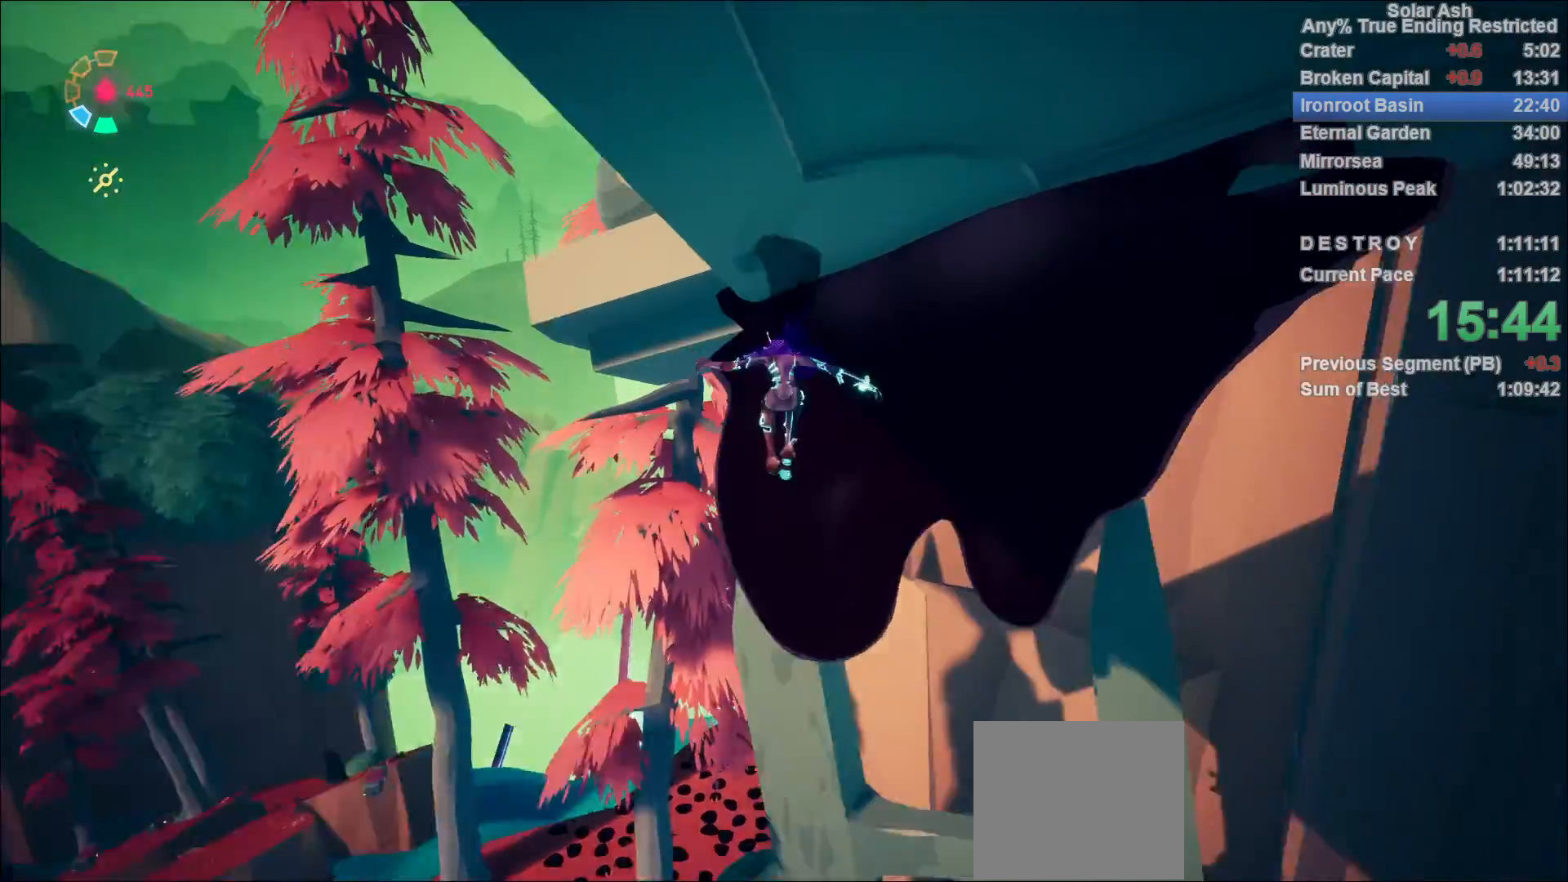
{"buttons": [], "left_stick": "up", "right_stick": "center", "events": [[83, "right_stick", "center"], [333, "right_stick", "up-right"], [450, "right_stick", "center"]]}
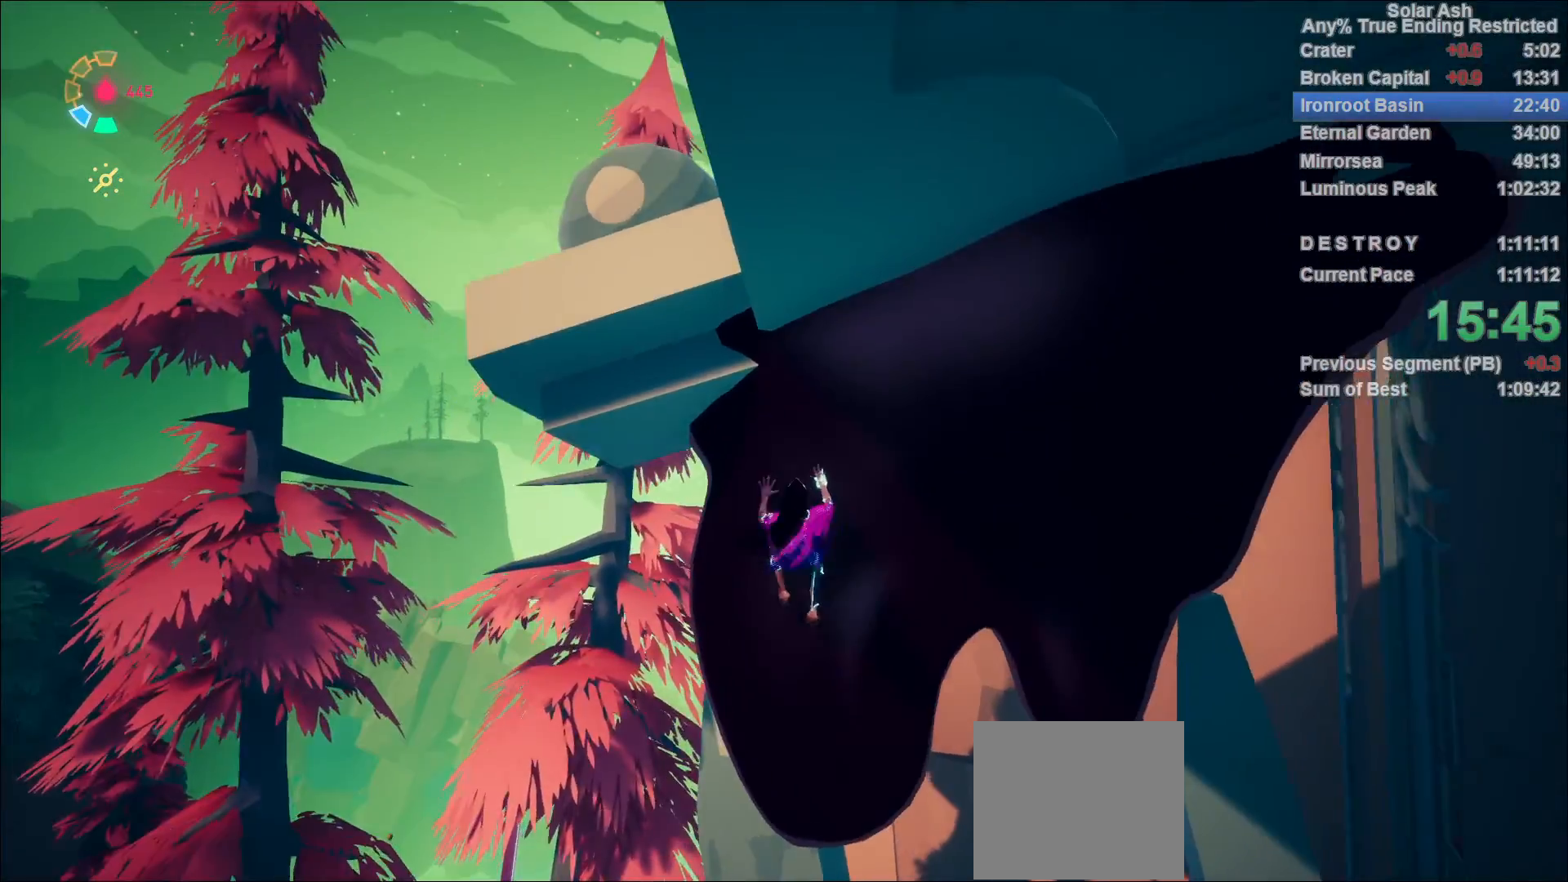
{"buttons": [], "left_stick": "up", "right_stick": "center", "events": []}